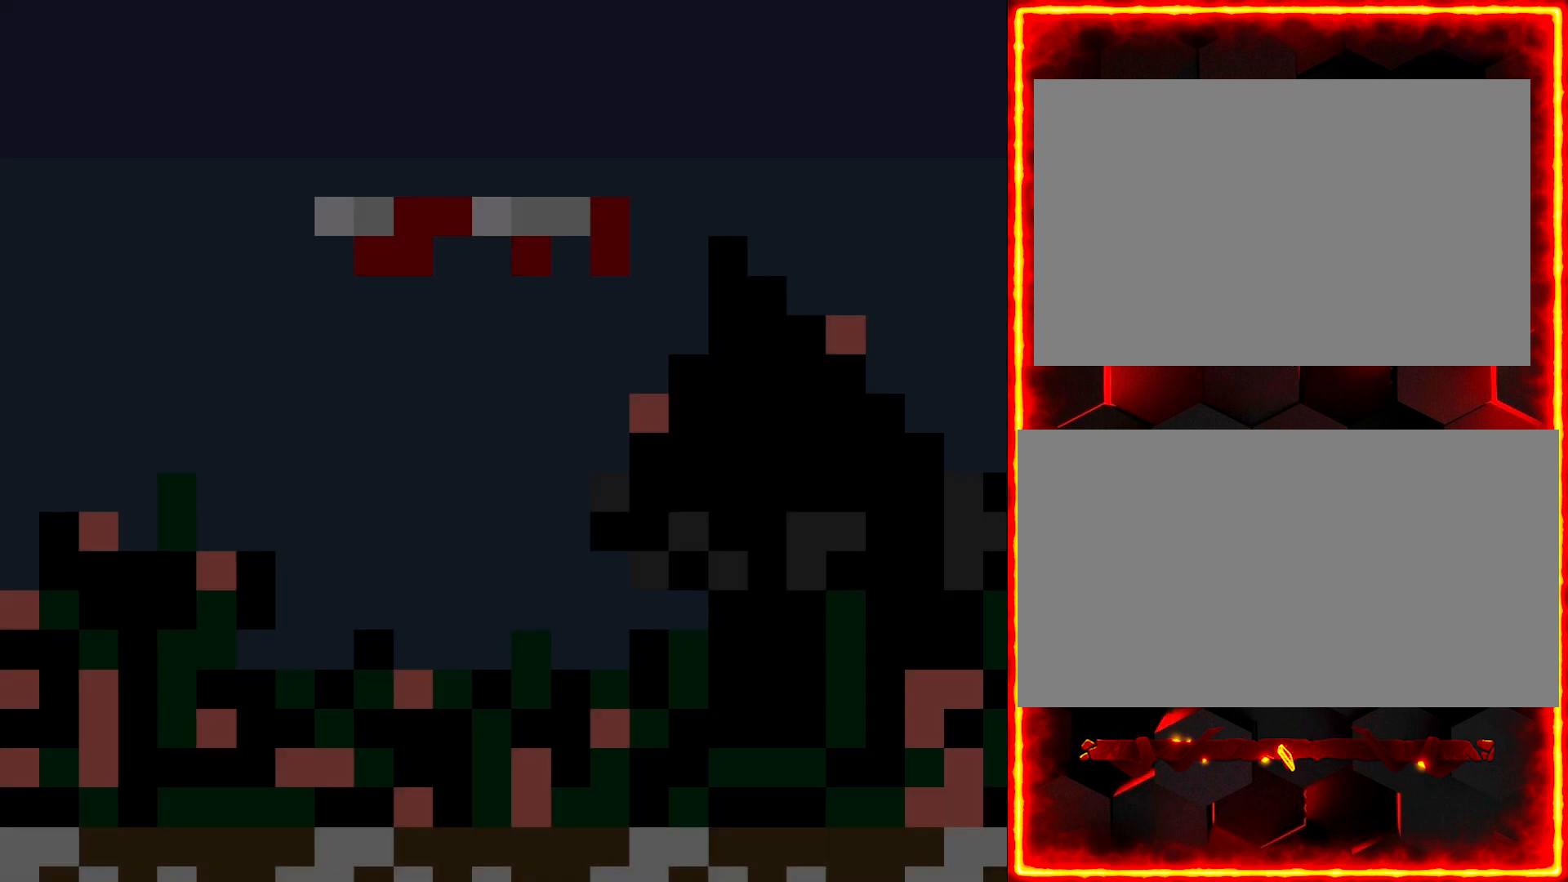
Gameplay with a controller (Nintendo layout); each line is a JSON object with the inputs held at the frame after it. "events" lists button and stick changes between this image and that frame as [ms after this image, input, new state], when the widget could be followed in between. Not read: B L3 R3.
{"buttons": ["DPAD_RIGHT"], "events": [[483, "DPAD_RIGHT", "down"]]}
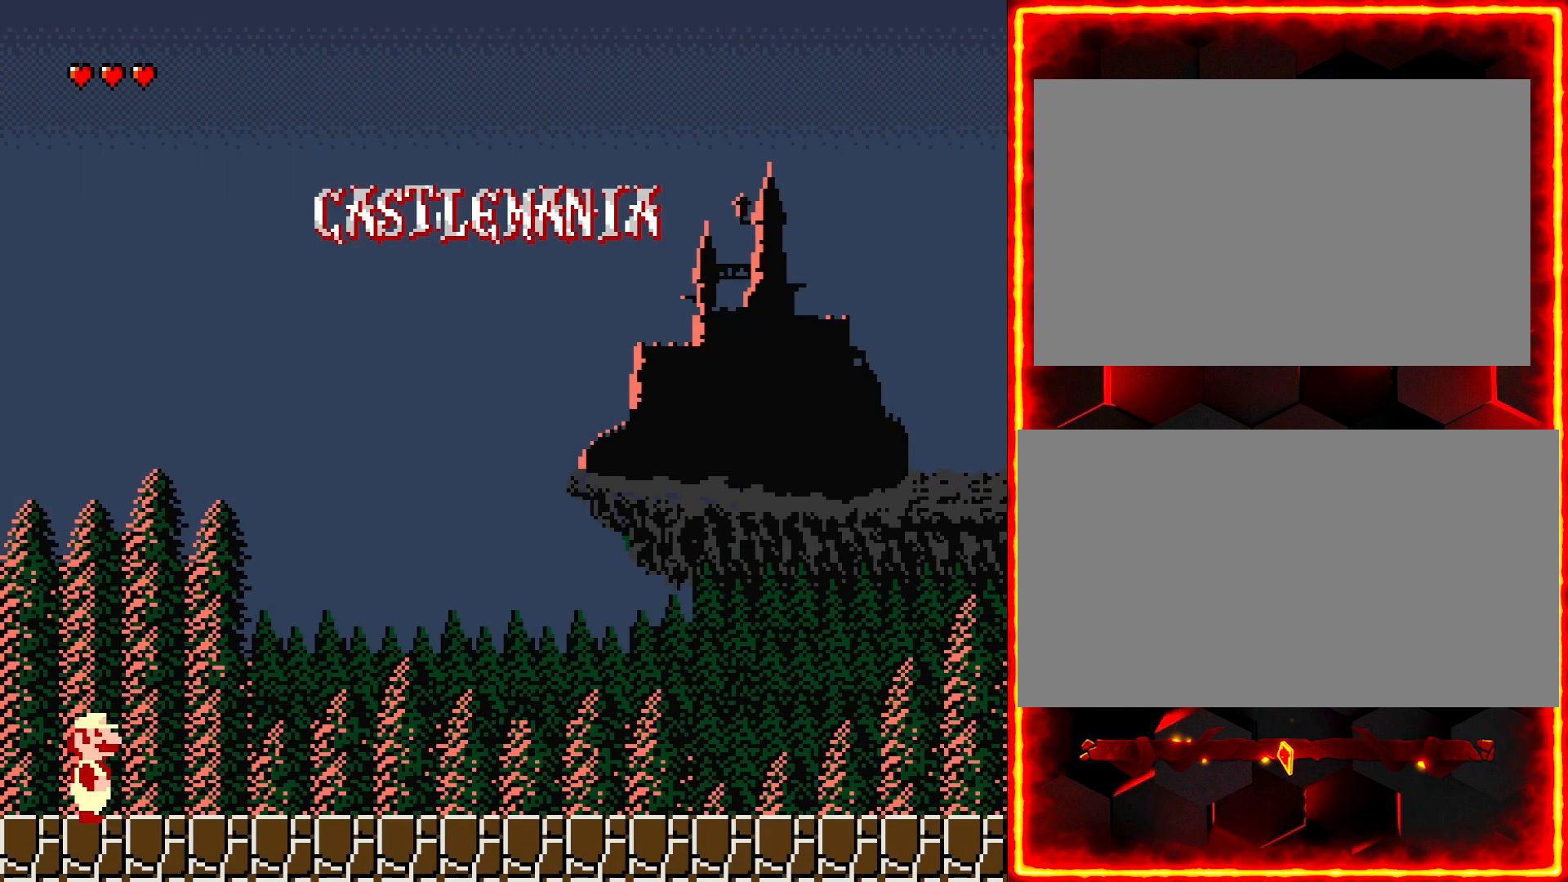
{"buttons": ["Y", "DPAD_RIGHT"], "events": [[17, "Y", "down"]]}
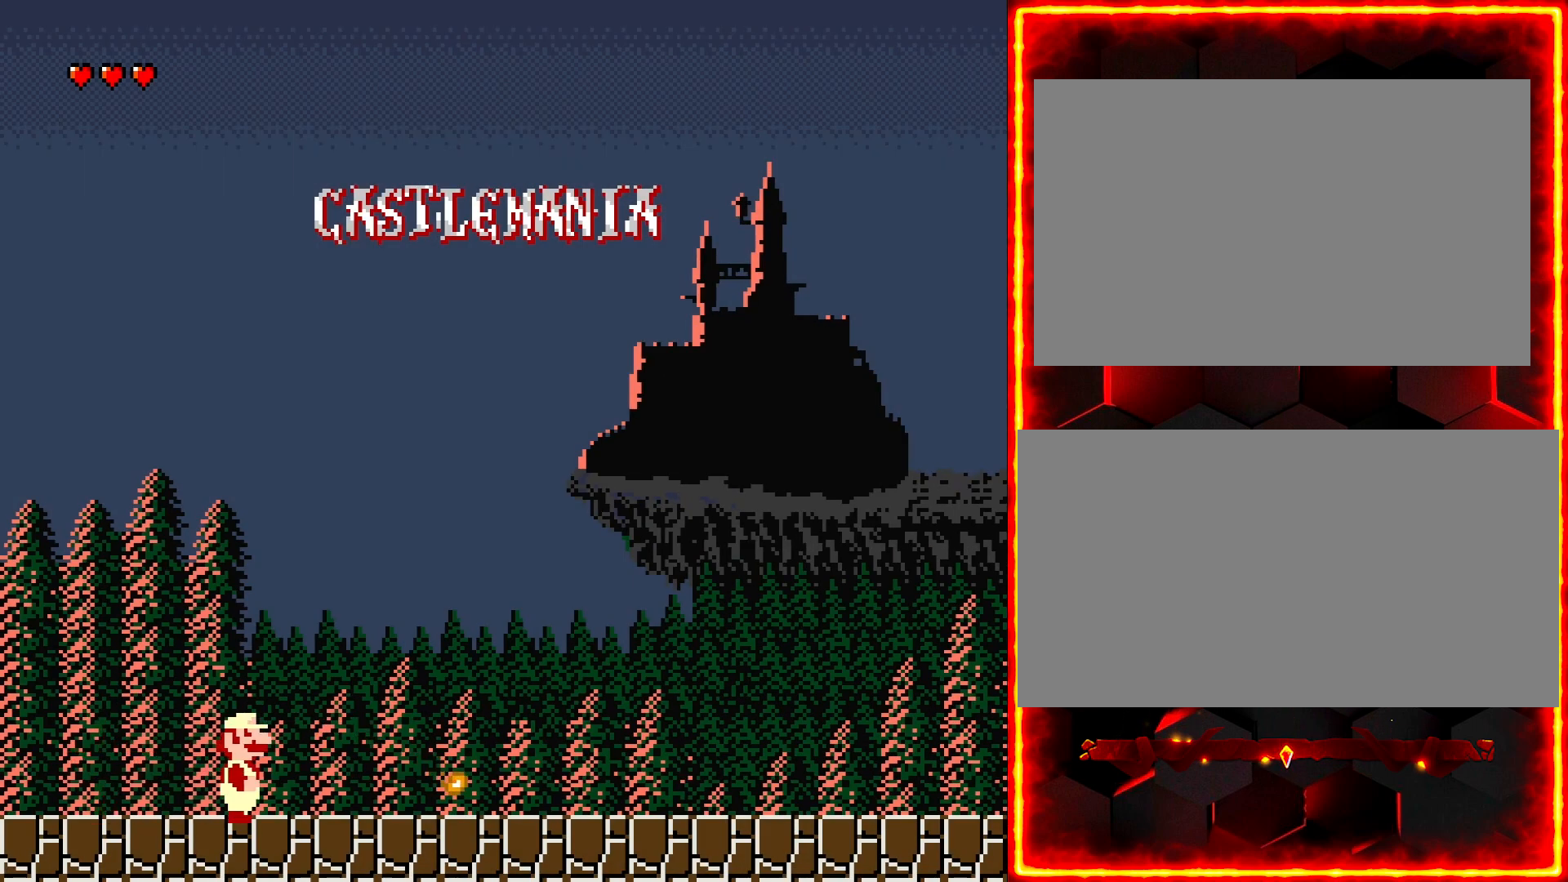
{"buttons": ["Y", "DPAD_RIGHT"], "events": []}
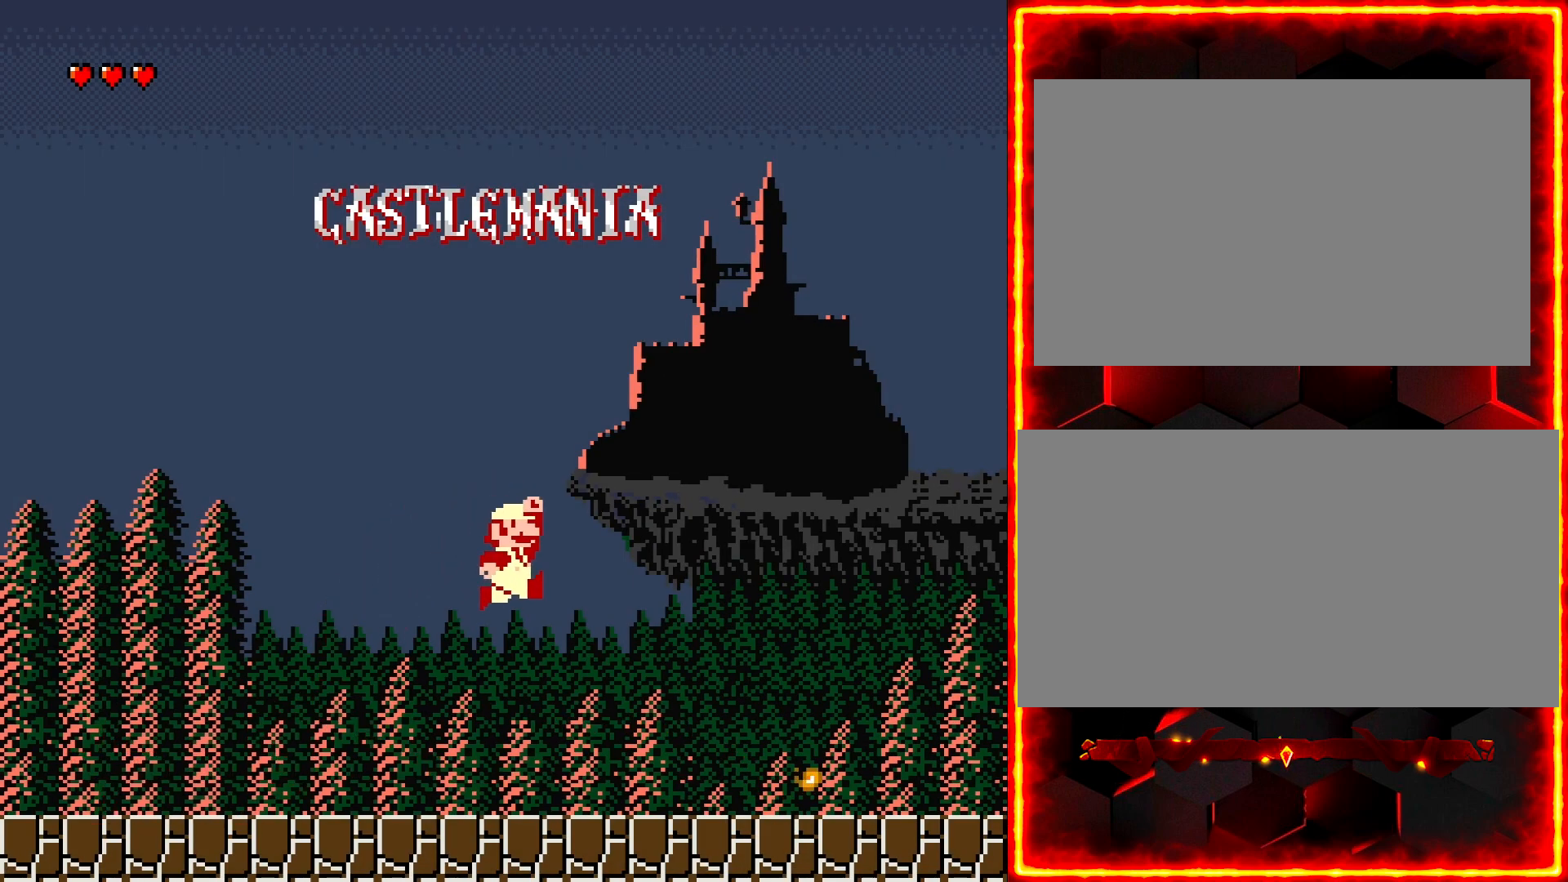
{"buttons": ["Y", "DPAD_RIGHT"], "events": []}
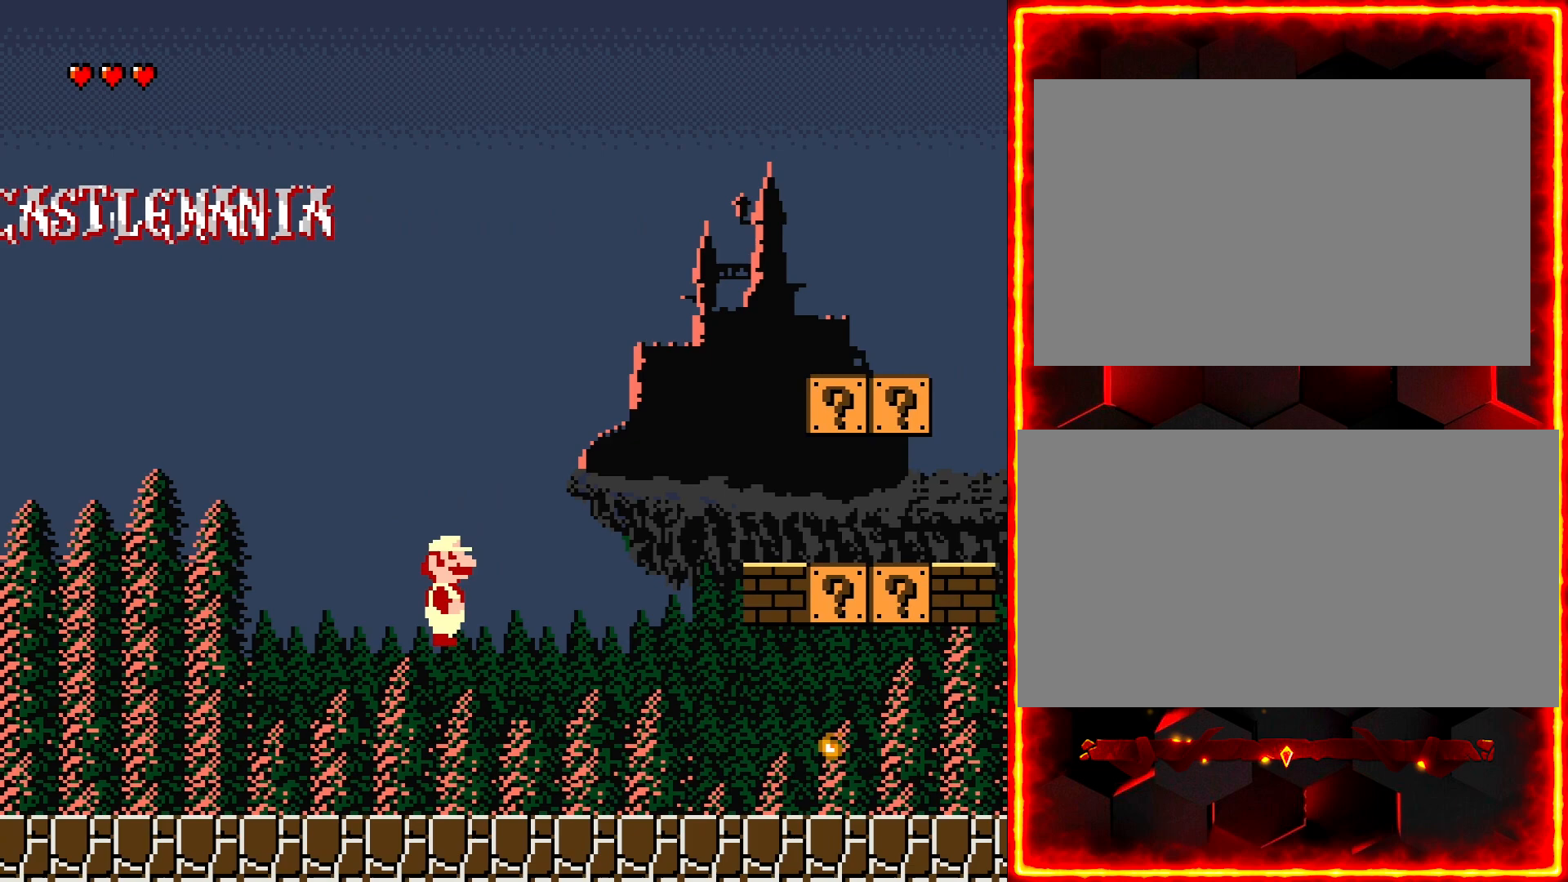
{"buttons": ["Y", "DPAD_RIGHT"], "events": []}
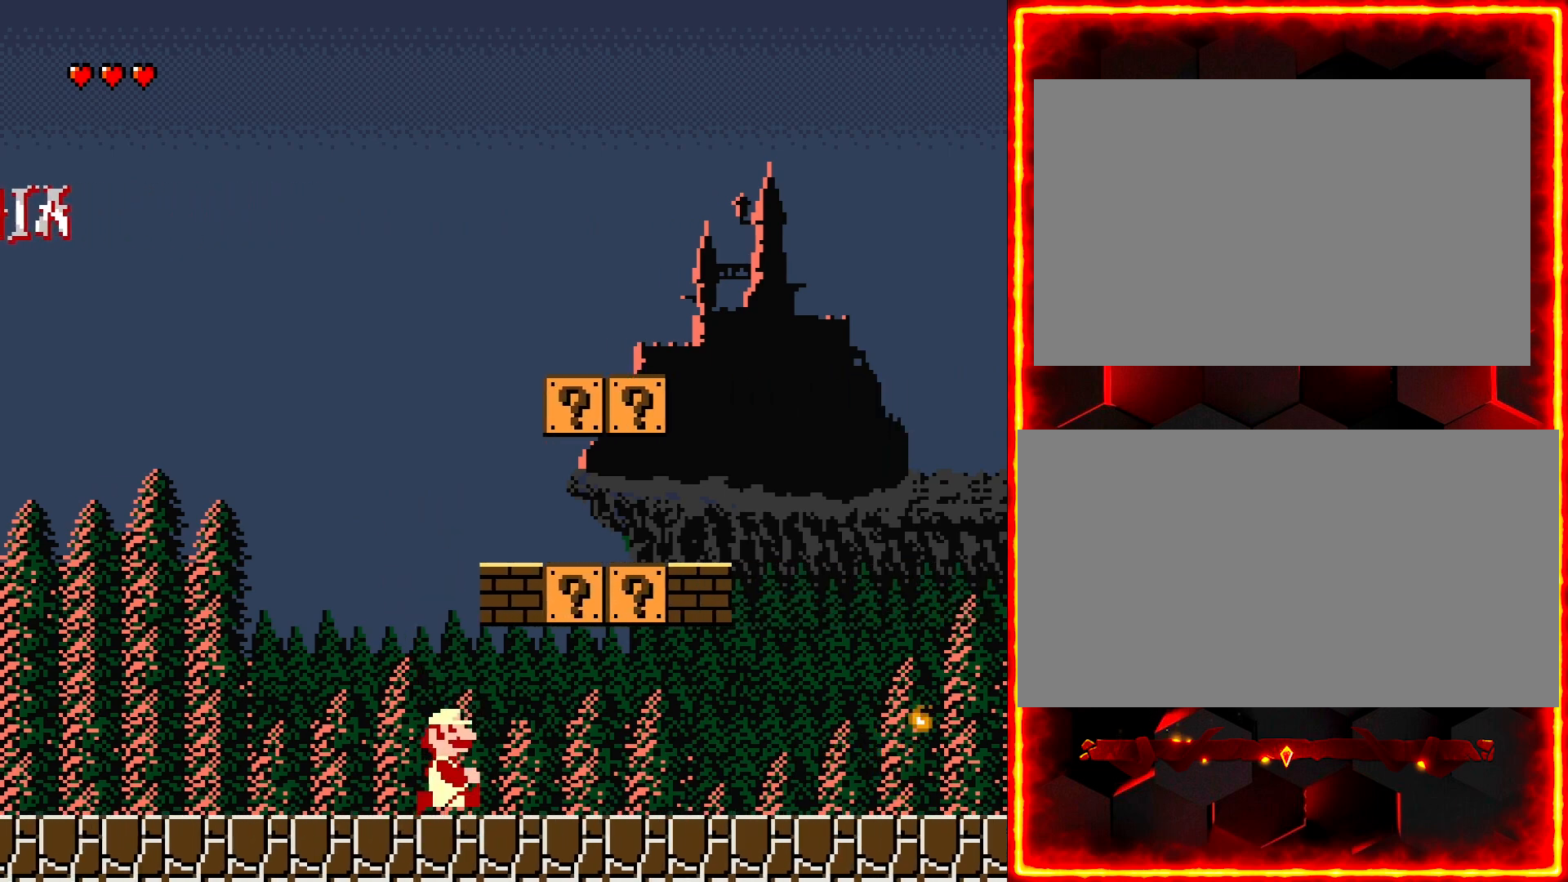
{"buttons": ["Y", "DPAD_RIGHT"], "events": [[33, "DPAD_RIGHT", "up"], [83, "DPAD_LEFT", "down"], [233, "DPAD_LEFT", "up"], [383, "DPAD_RIGHT", "down"]]}
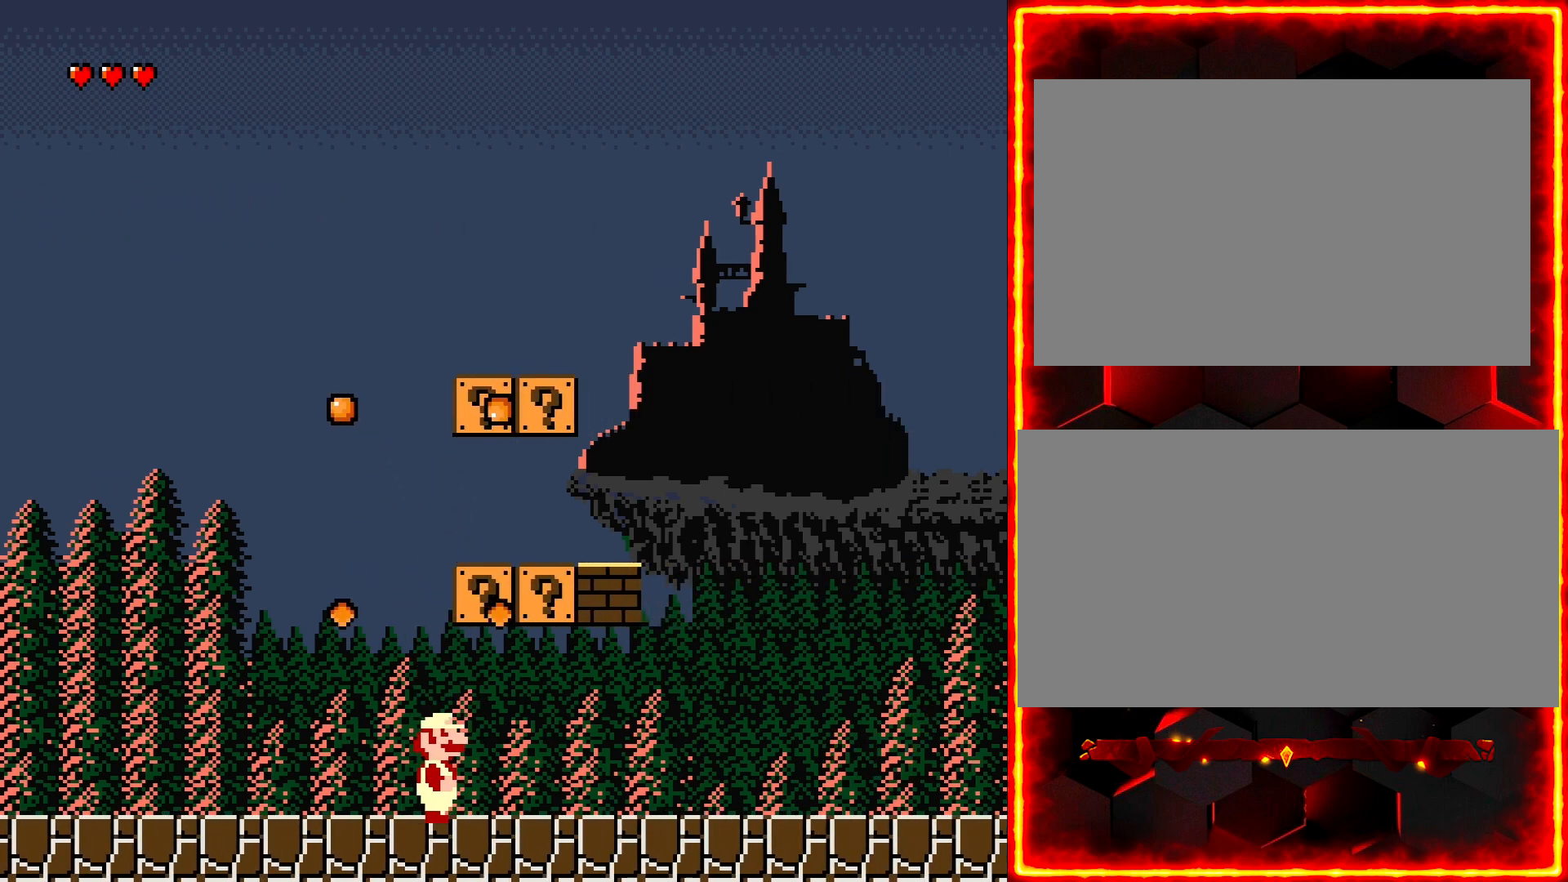
{"buttons": ["Y"], "events": [[150, "DPAD_RIGHT", "up"], [283, "DPAD_LEFT", "down"], [383, "DPAD_LEFT", "up"]]}
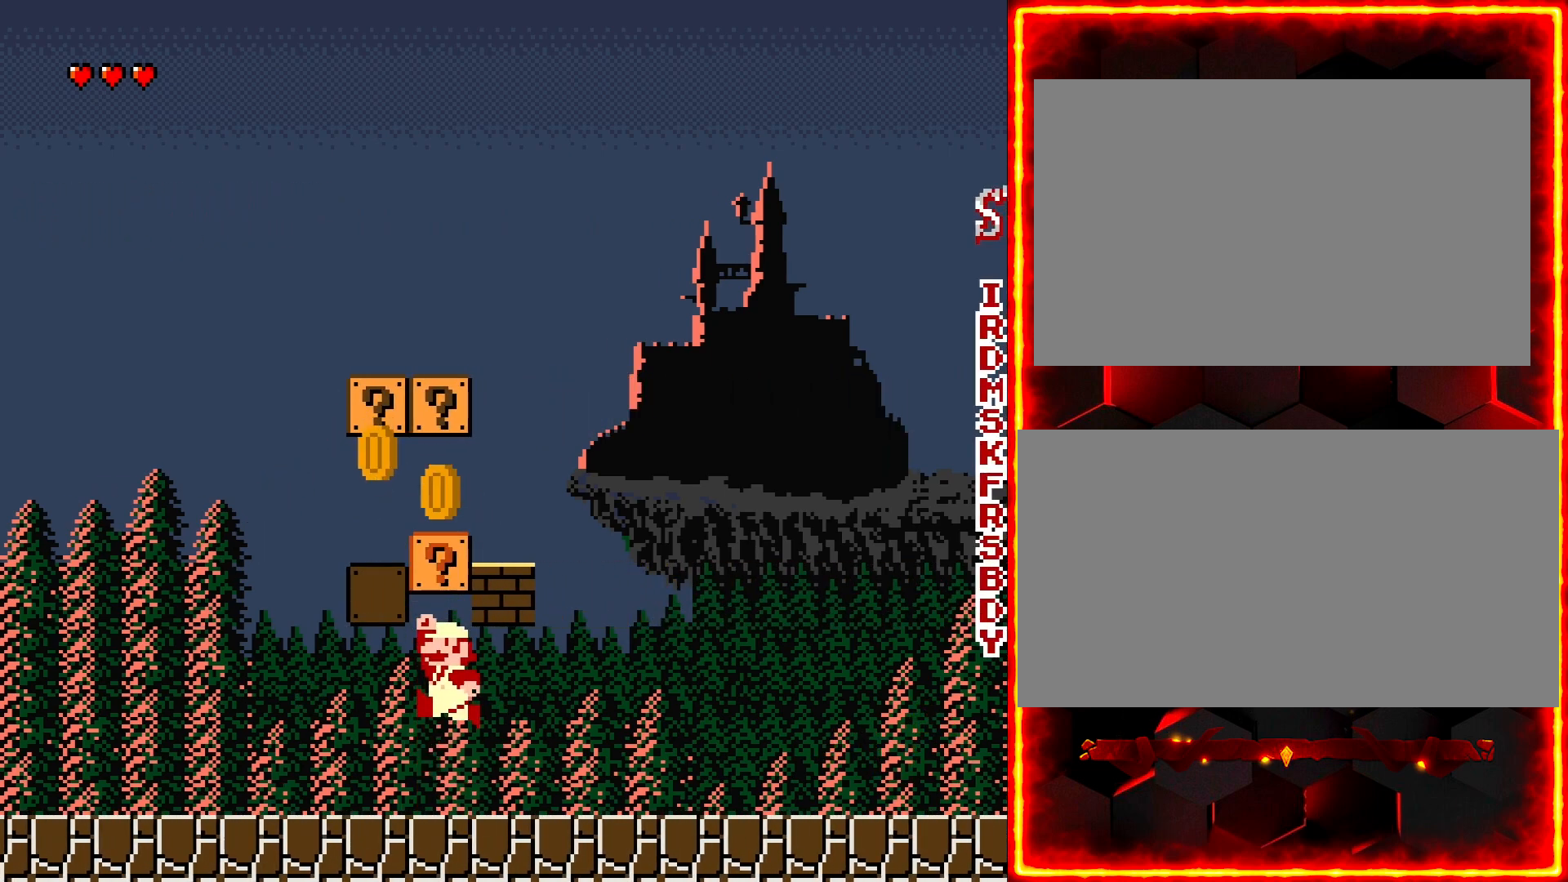
{"buttons": ["Y"], "events": [[33, "DPAD_RIGHT", "down"], [217, "DPAD_RIGHT", "up"]]}
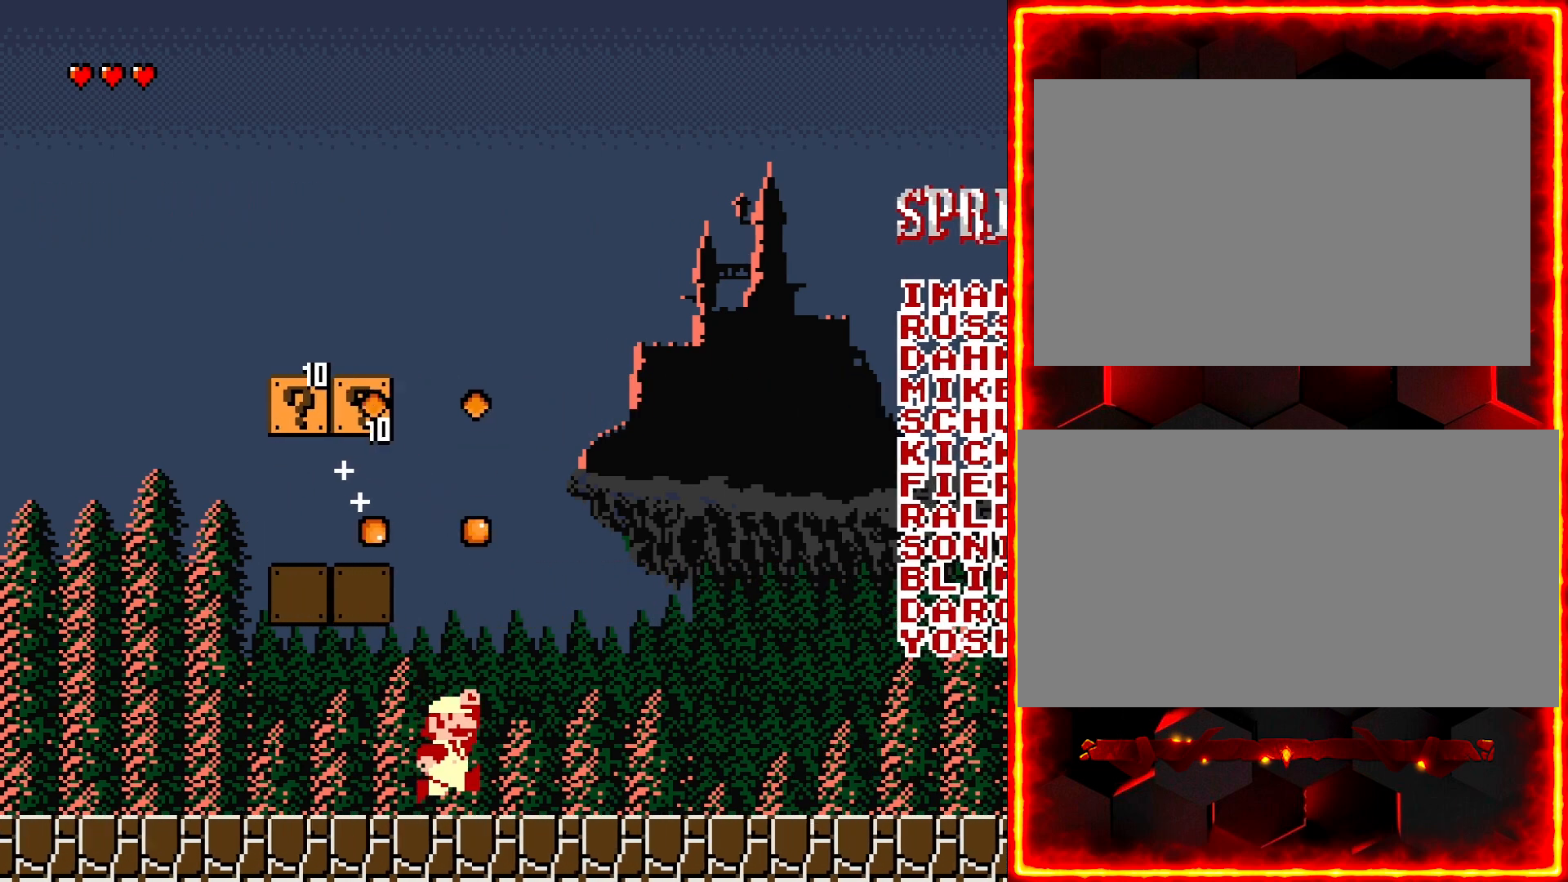
{"buttons": ["Y", "DPAD_LEFT"], "events": [[83, "DPAD_LEFT", "down"]]}
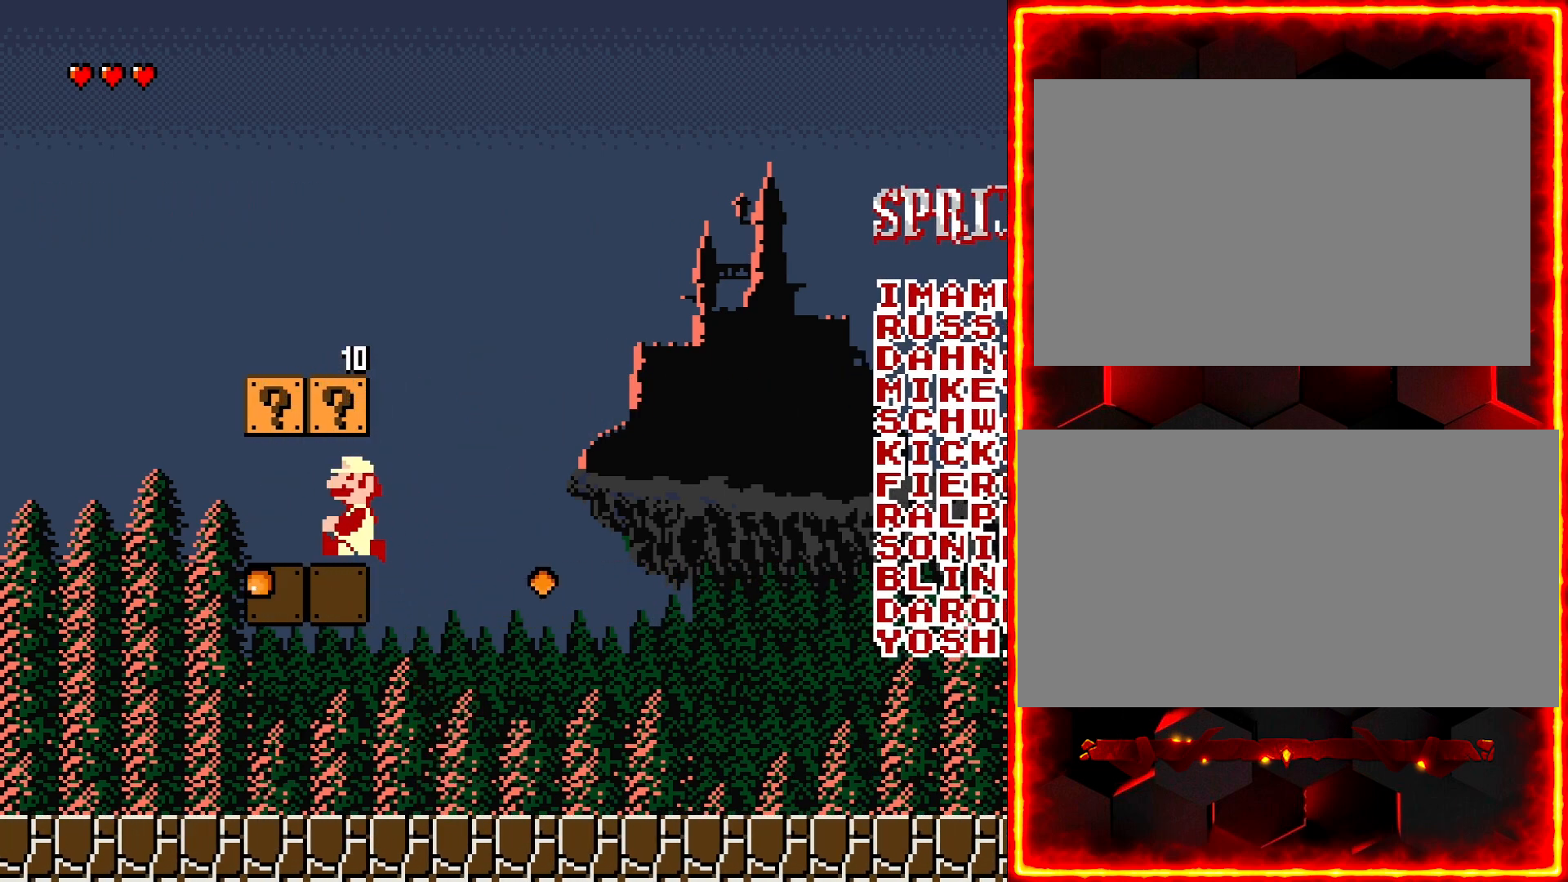
{"buttons": ["Y", "DPAD_RIGHT"], "events": [[50, "DPAD_LEFT", "up"], [100, "DPAD_RIGHT", "down"], [233, "DPAD_RIGHT", "up"], [400, "DPAD_RIGHT", "down"]]}
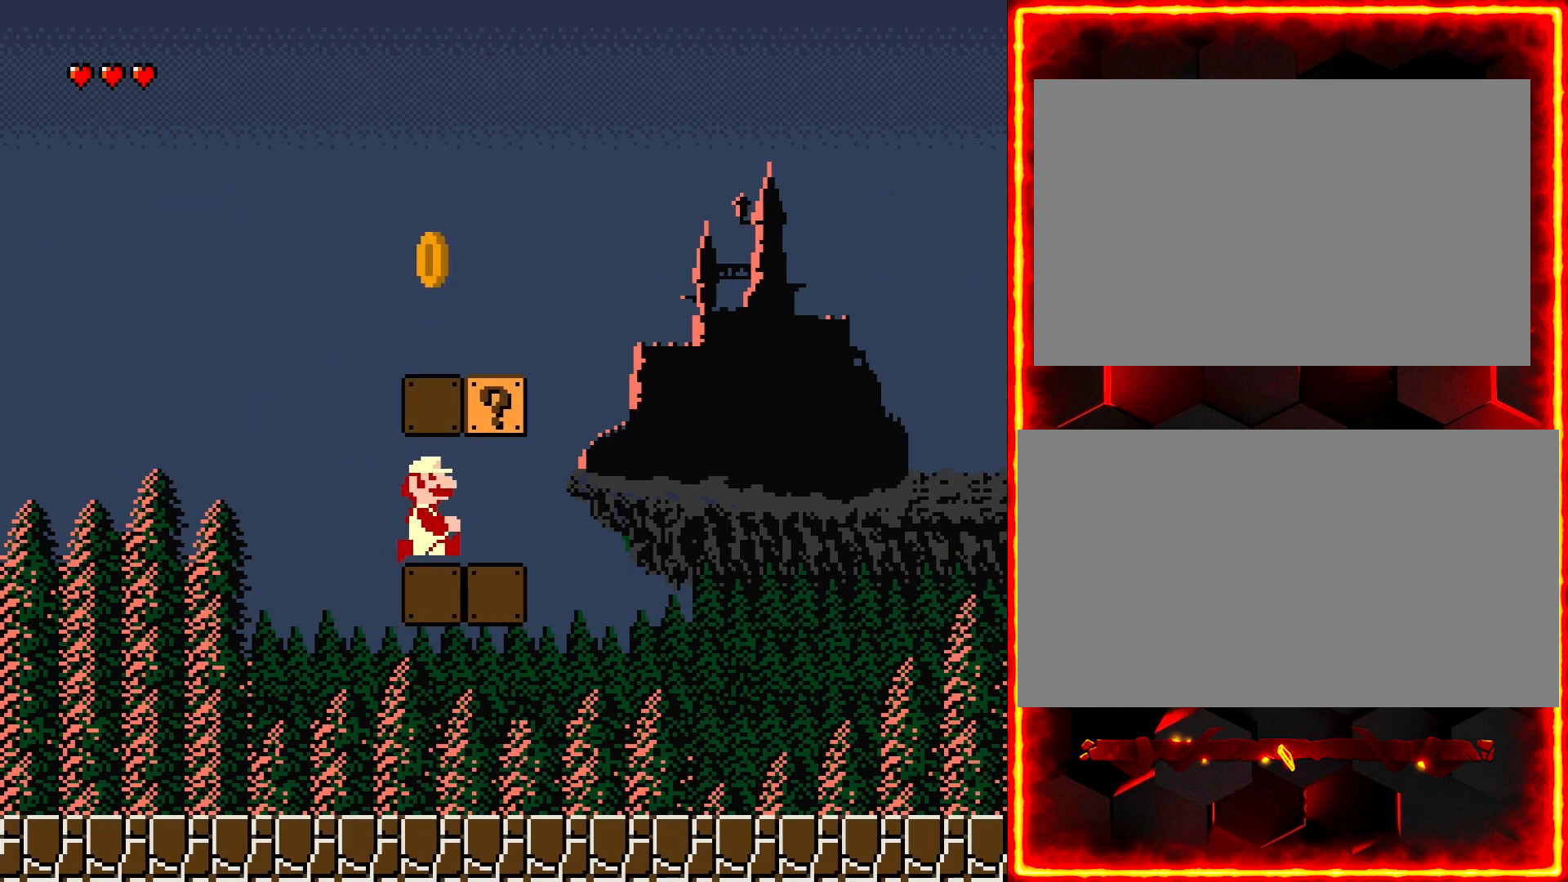
{"buttons": ["Y", "DPAD_LEFT"], "events": [[150, "DPAD_RIGHT", "up"], [167, "DPAD_LEFT", "down"]]}
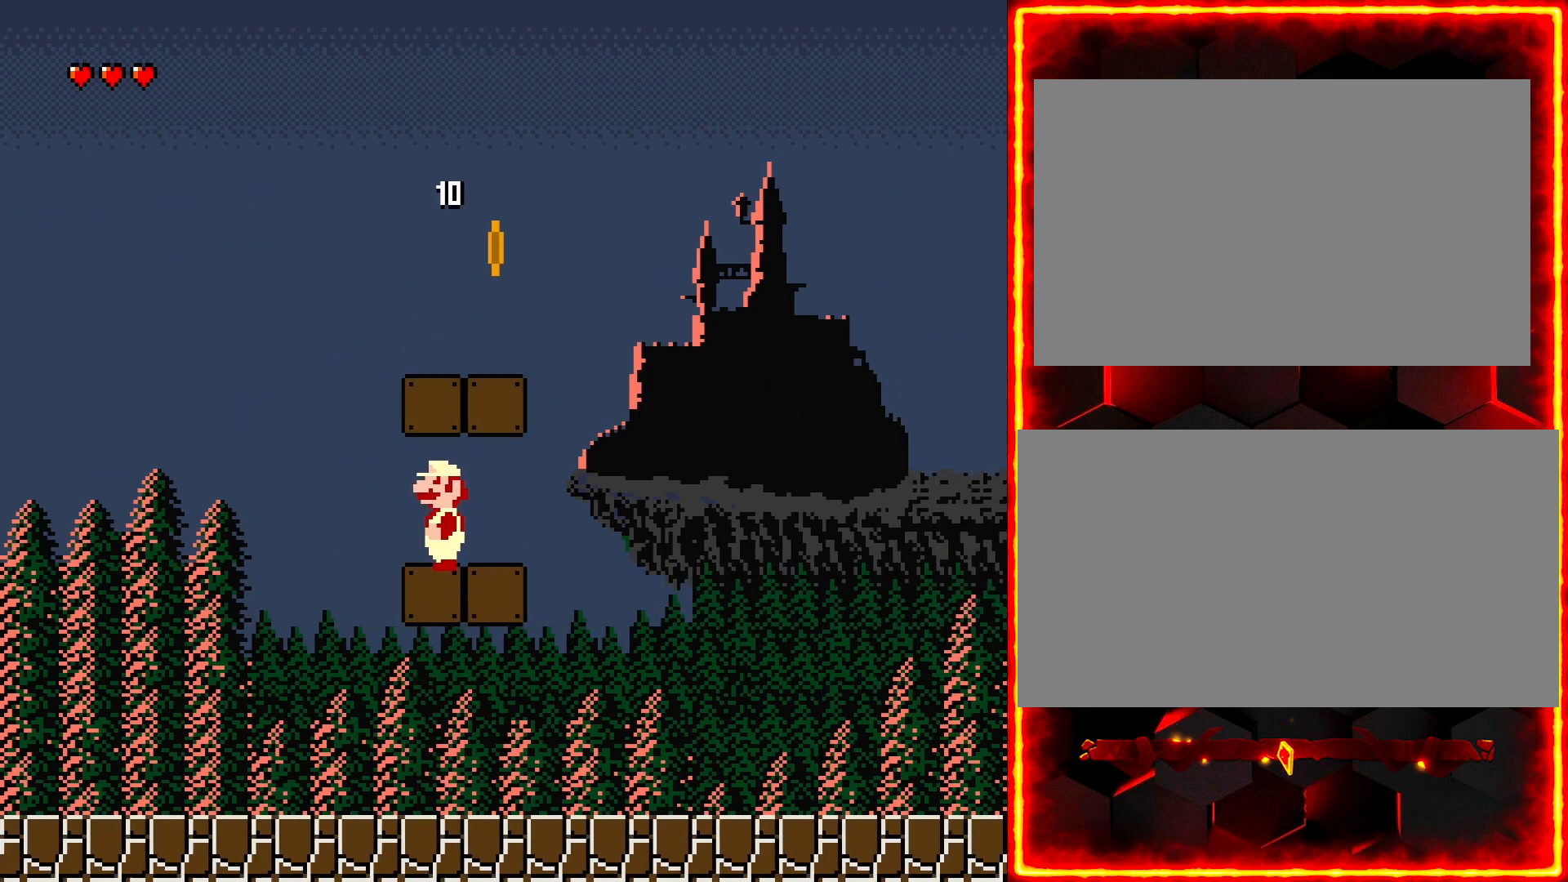
{"buttons": ["Y", "DPAD_RIGHT"], "events": [[117, "DPAD_LEFT", "up"], [133, "DPAD_RIGHT", "down"]]}
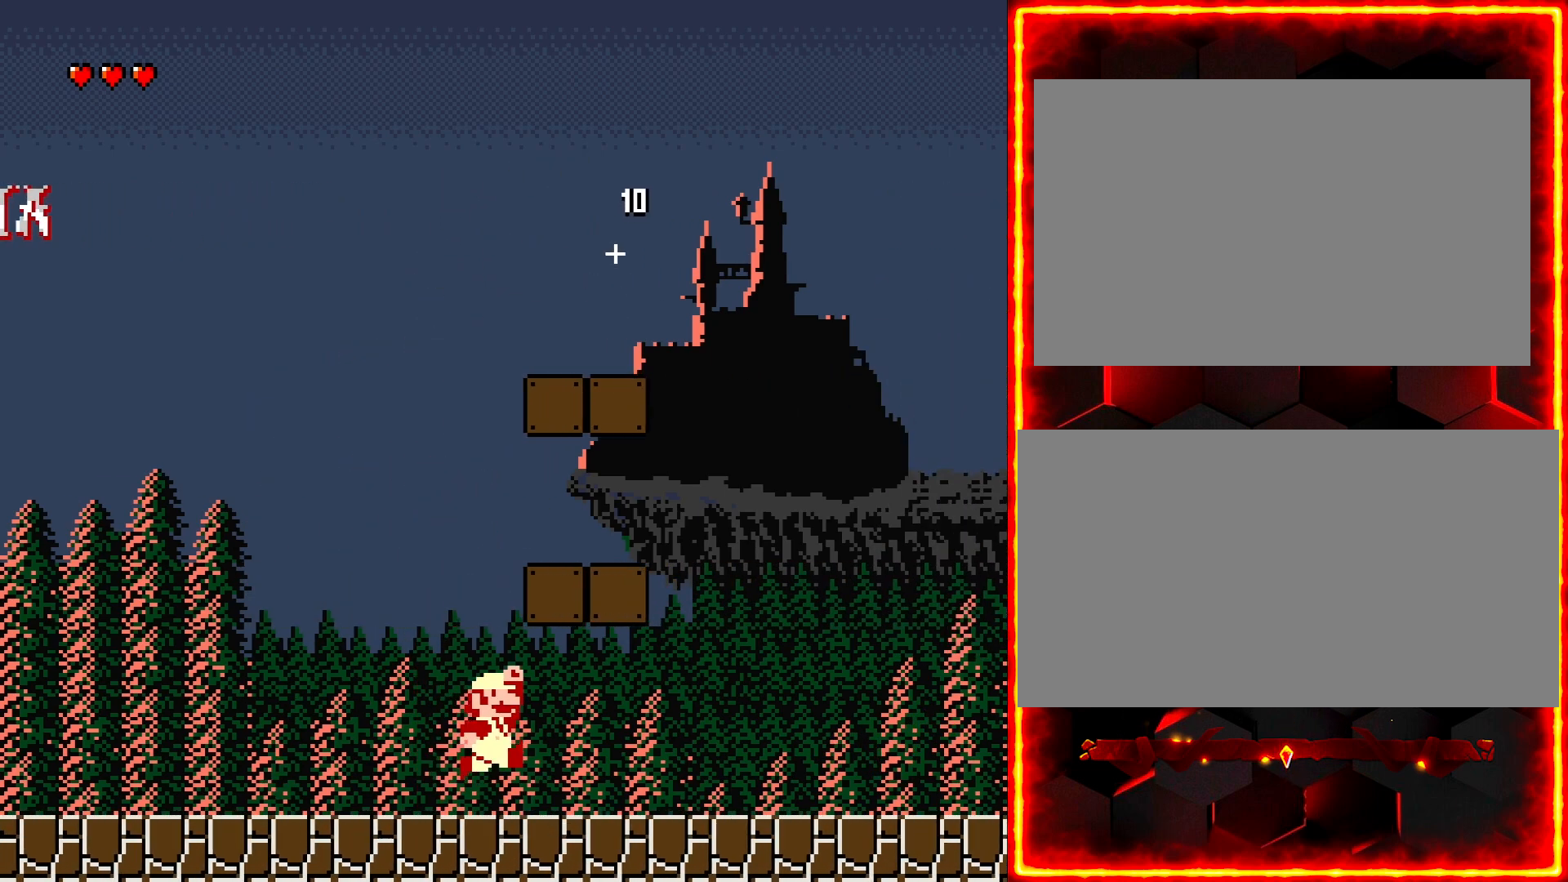
{"buttons": ["Y", "DPAD_LEFT"], "events": [[250, "DPAD_RIGHT", "up"], [283, "DPAD_LEFT", "down"]]}
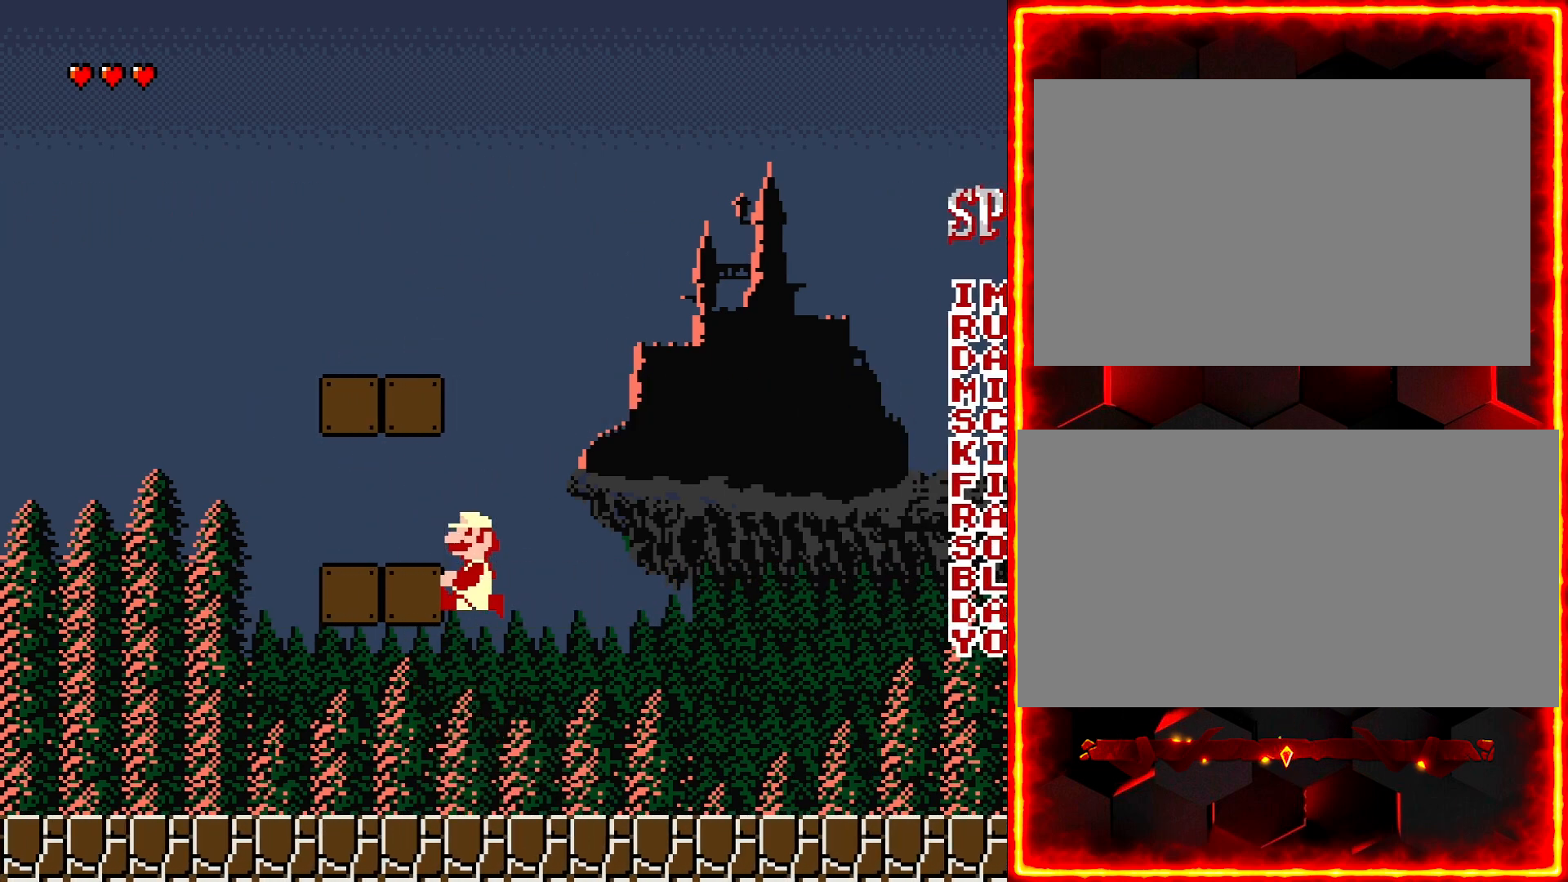
{"buttons": ["Y", "DPAD_RIGHT"], "events": [[167, "DPAD_LEFT", "up"], [200, "DPAD_RIGHT", "down"]]}
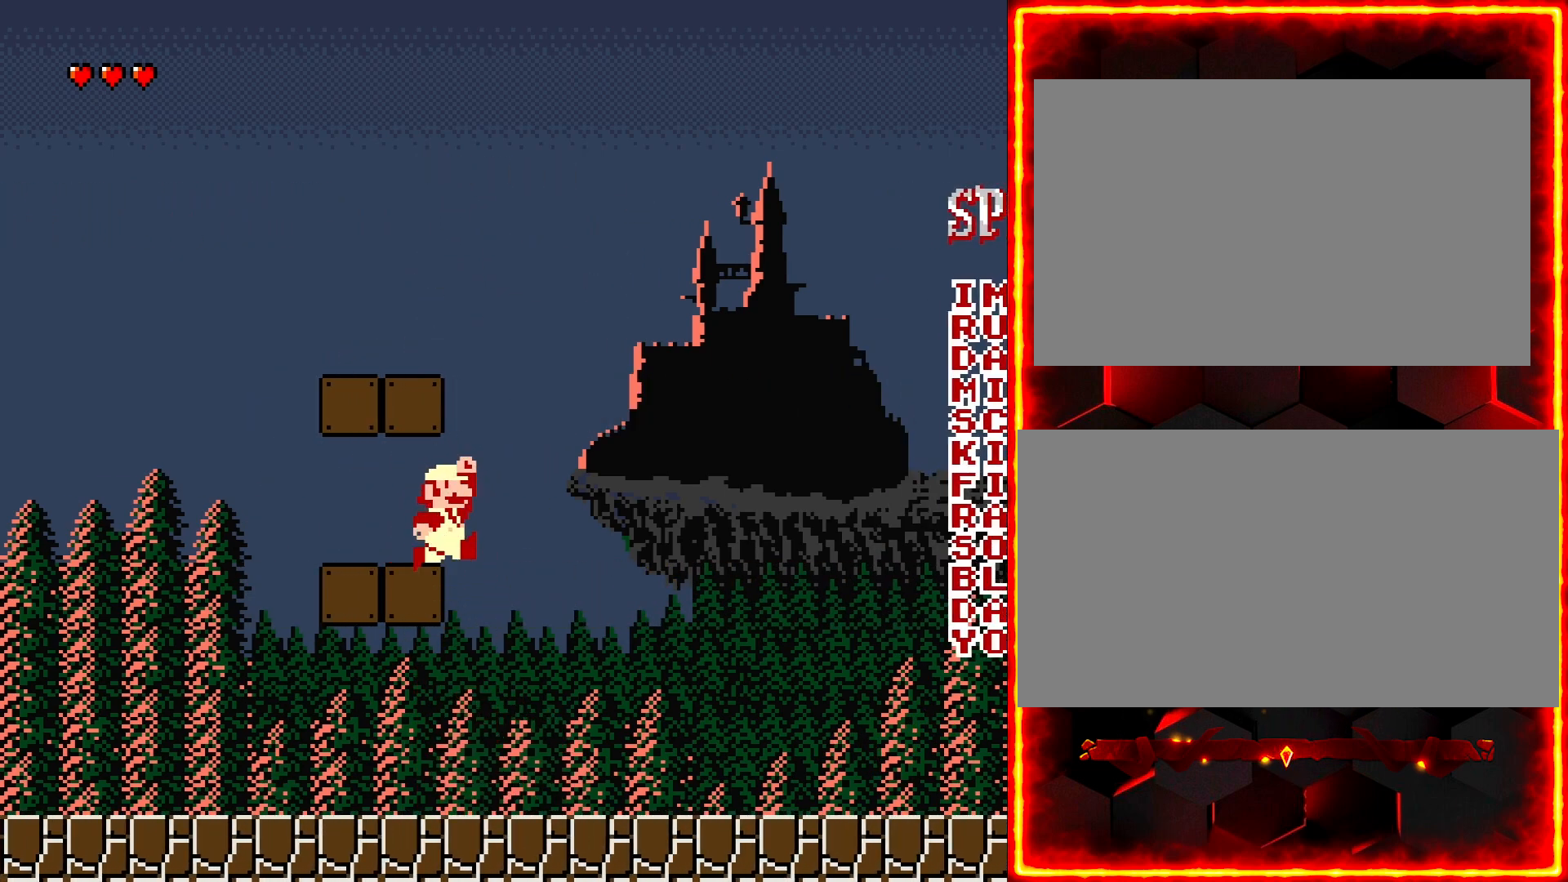
{"buttons": ["Y", "DPAD_RIGHT"], "events": [[17, "DPAD_RIGHT", "up"], [17, "DPAD_UP", "down"], [33, "DPAD_LEFT", "down"], [83, "DPAD_UP", "up"], [417, "DPAD_LEFT", "up"], [483, "DPAD_RIGHT", "down"]]}
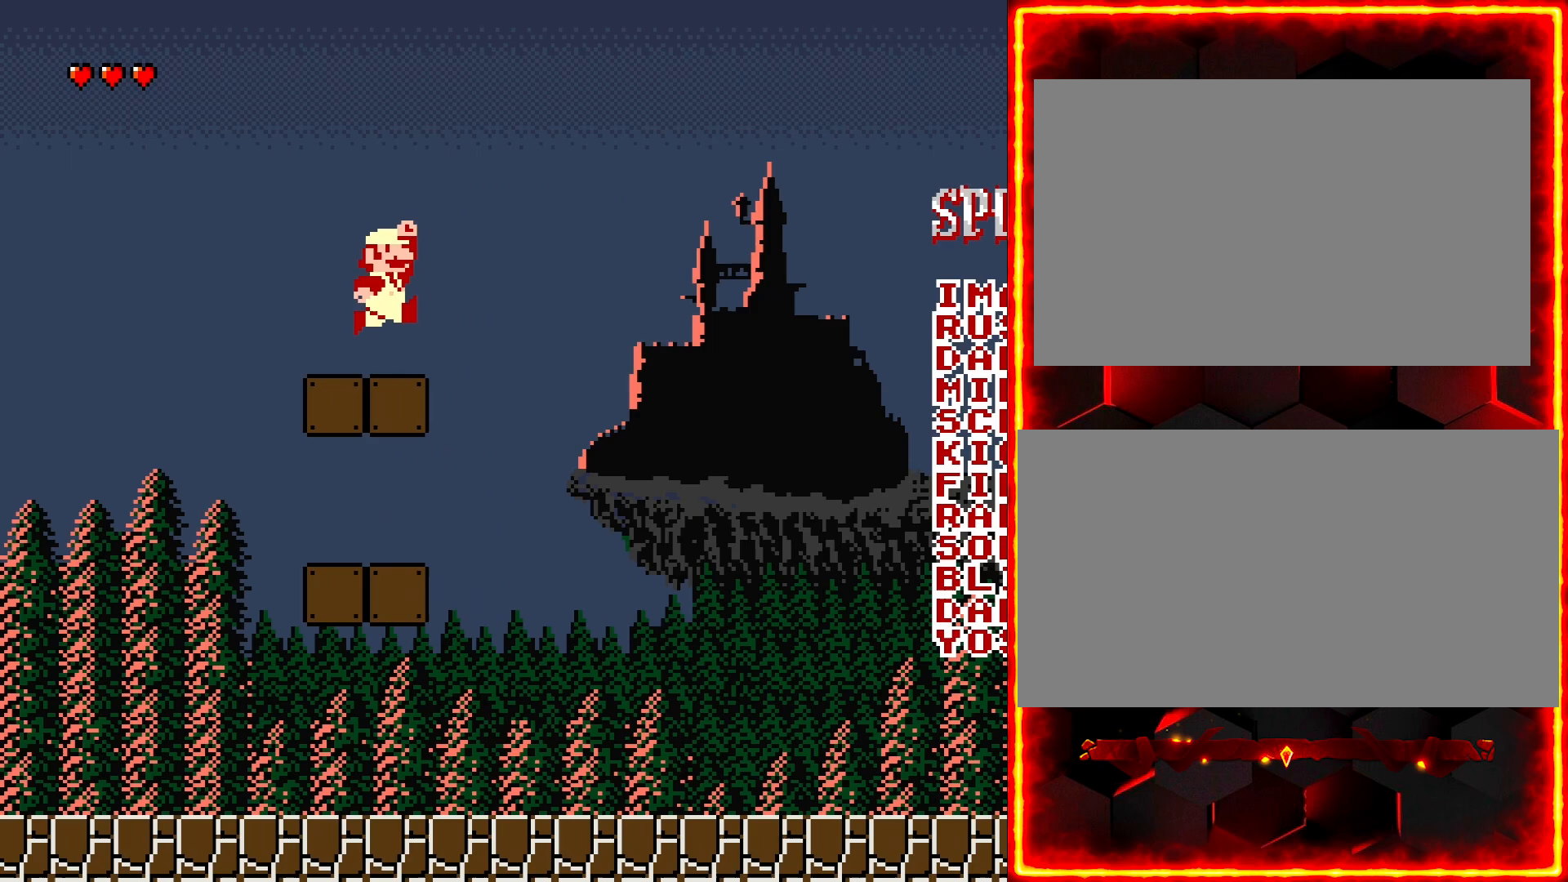
{"buttons": ["Y"], "events": [[133, "DPAD_RIGHT", "up"], [217, "DPAD_LEFT", "down"], [417, "DPAD_LEFT", "up"]]}
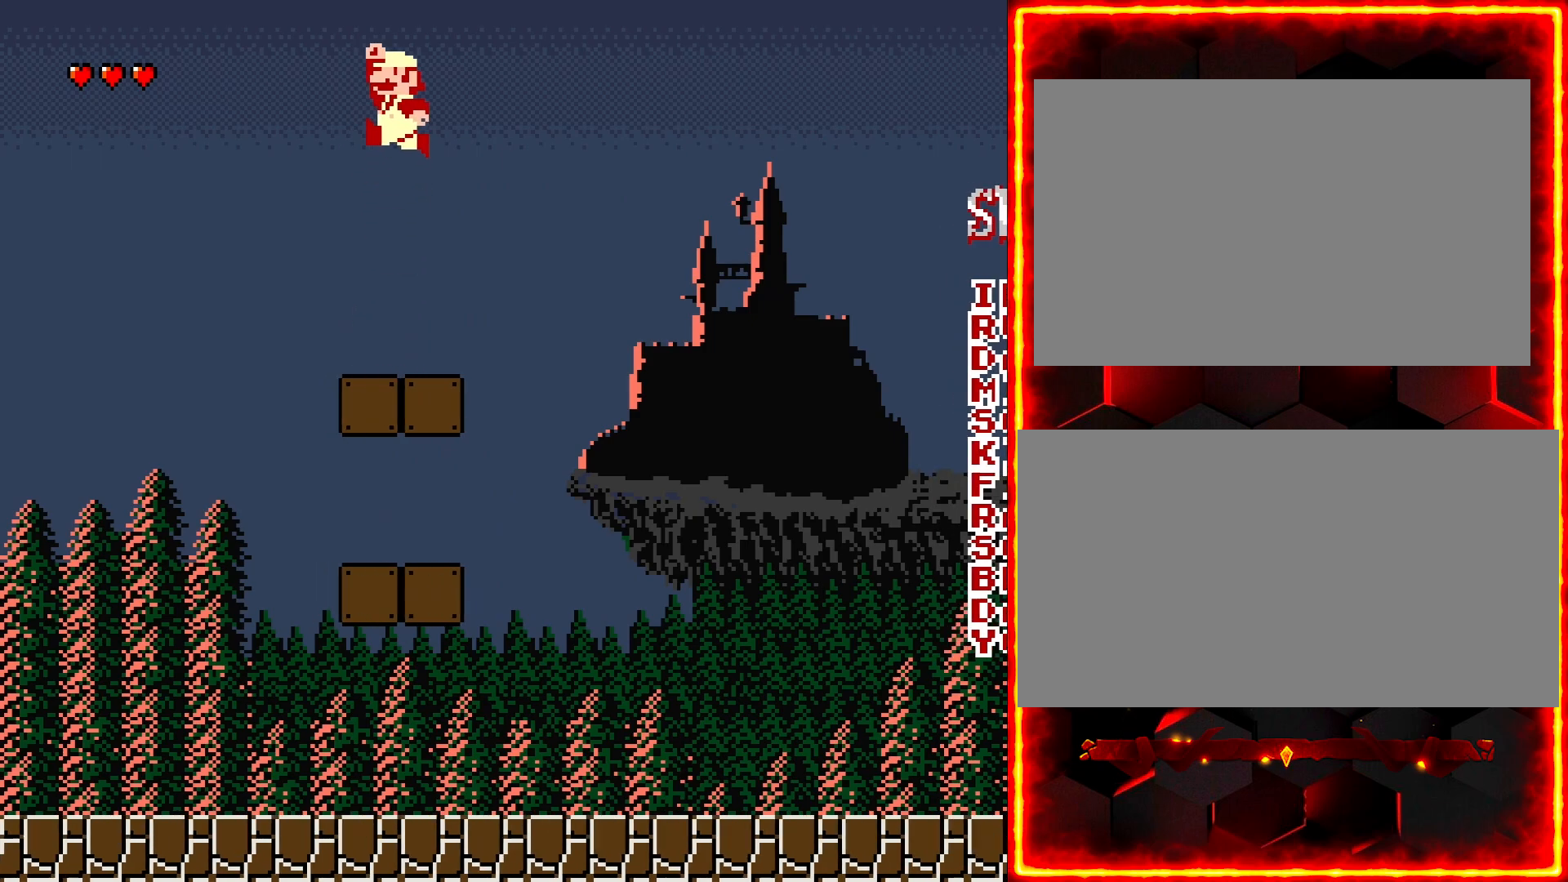
{"buttons": ["Y", "DPAD_RIGHT"], "events": [[50, "DPAD_RIGHT", "down"]]}
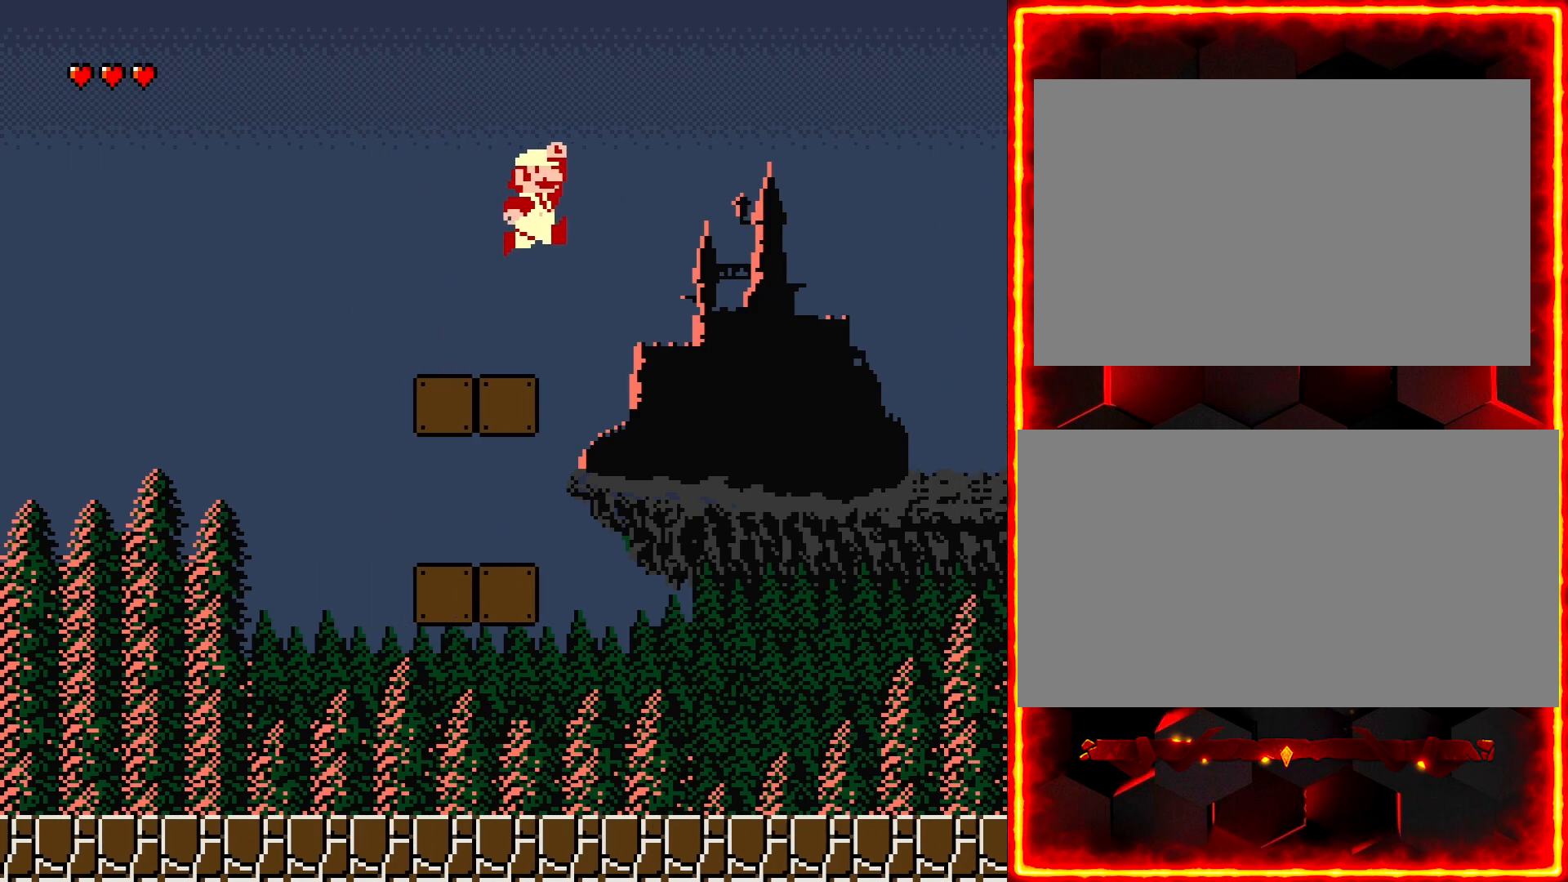
{"buttons": ["Y", "DPAD_RIGHT"], "events": []}
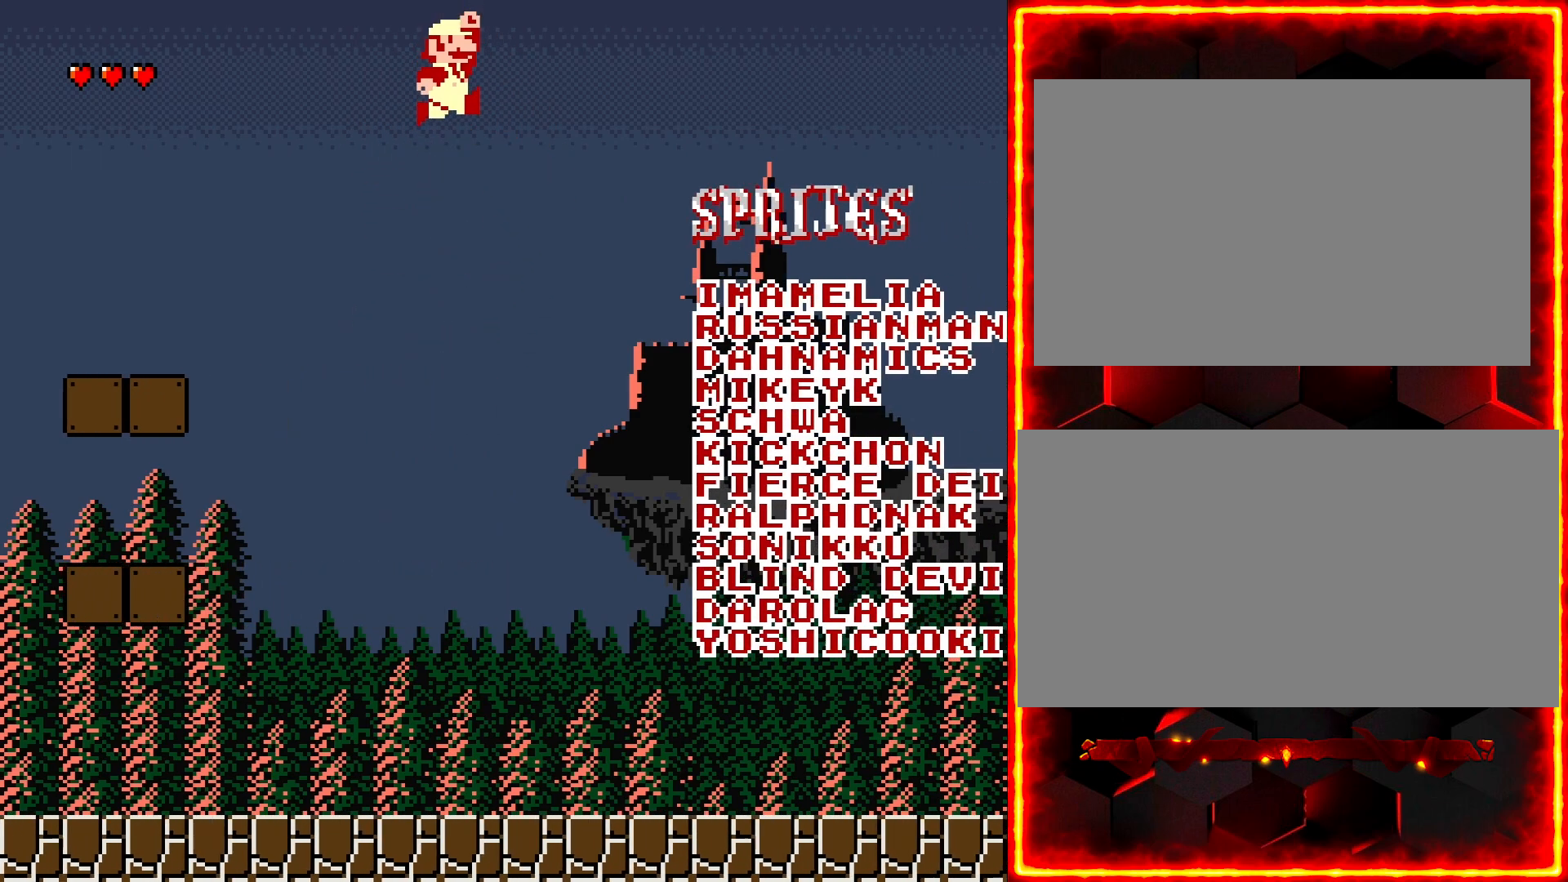
{"buttons": ["Y", "DPAD_LEFT"], "events": [[350, "DPAD_RIGHT", "up"], [500, "DPAD_LEFT", "down"]]}
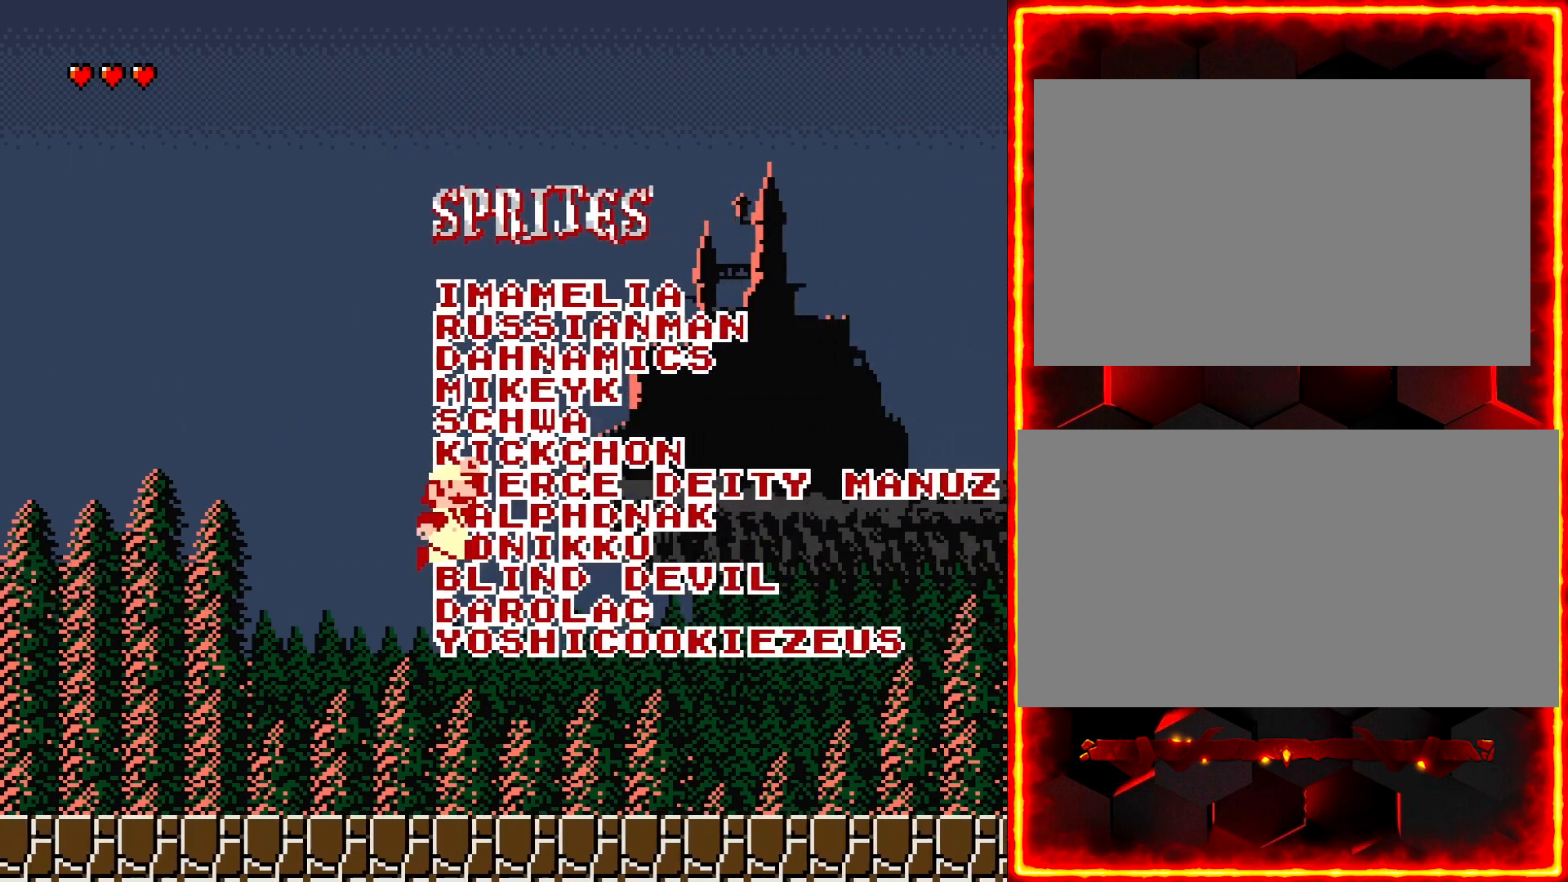
{"buttons": ["Y", "DPAD_RIGHT"], "events": [[117, "DPAD_LEFT", "up"], [300, "DPAD_RIGHT", "down"]]}
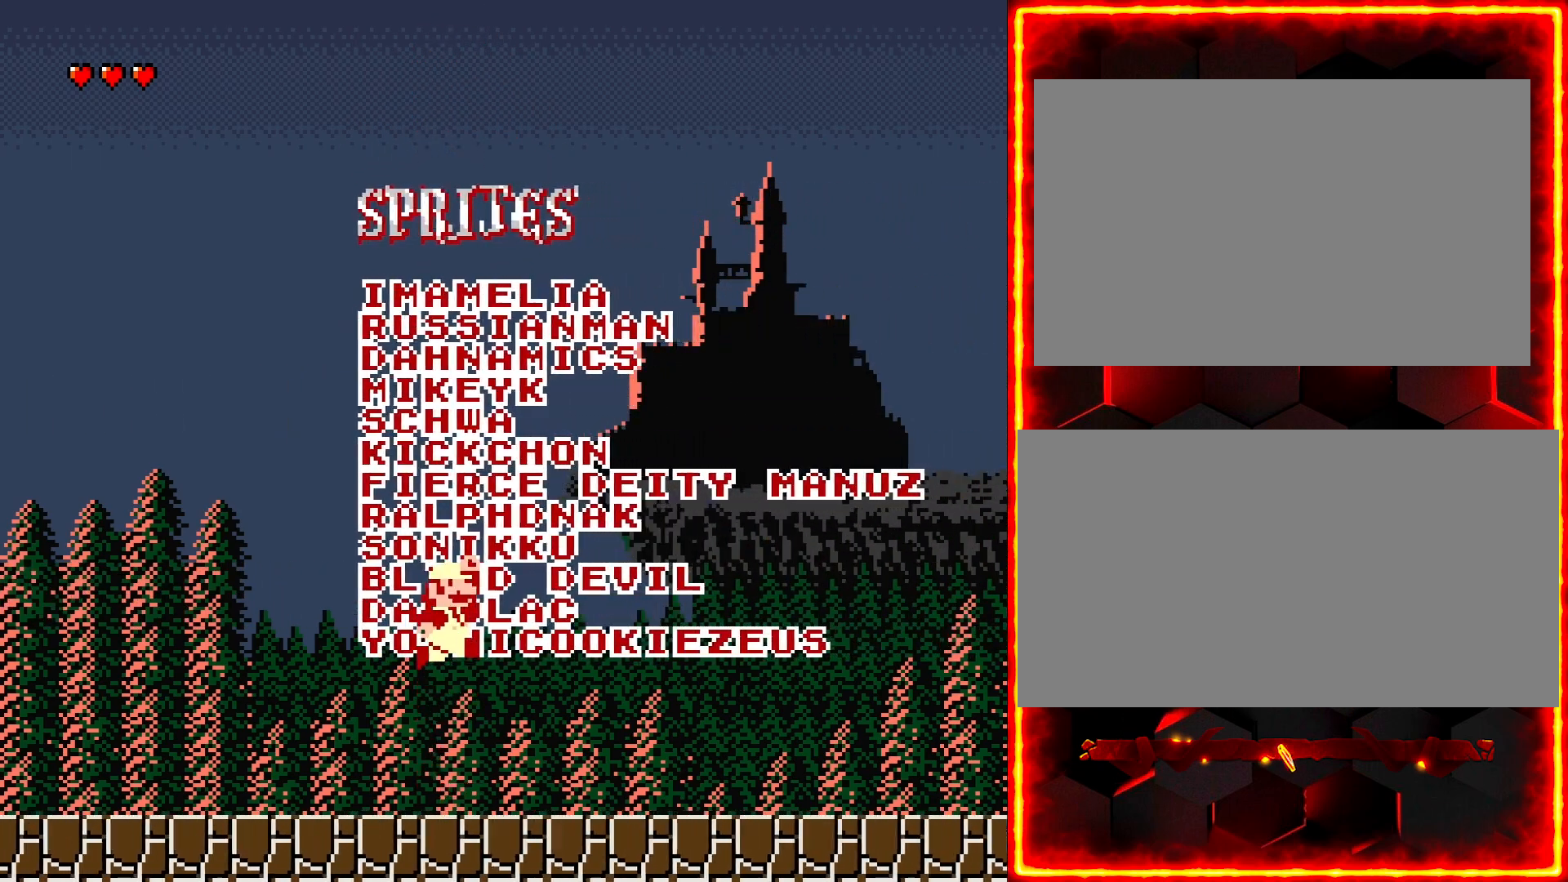
{"buttons": ["Y"], "events": [[133, "DPAD_RIGHT", "up"]]}
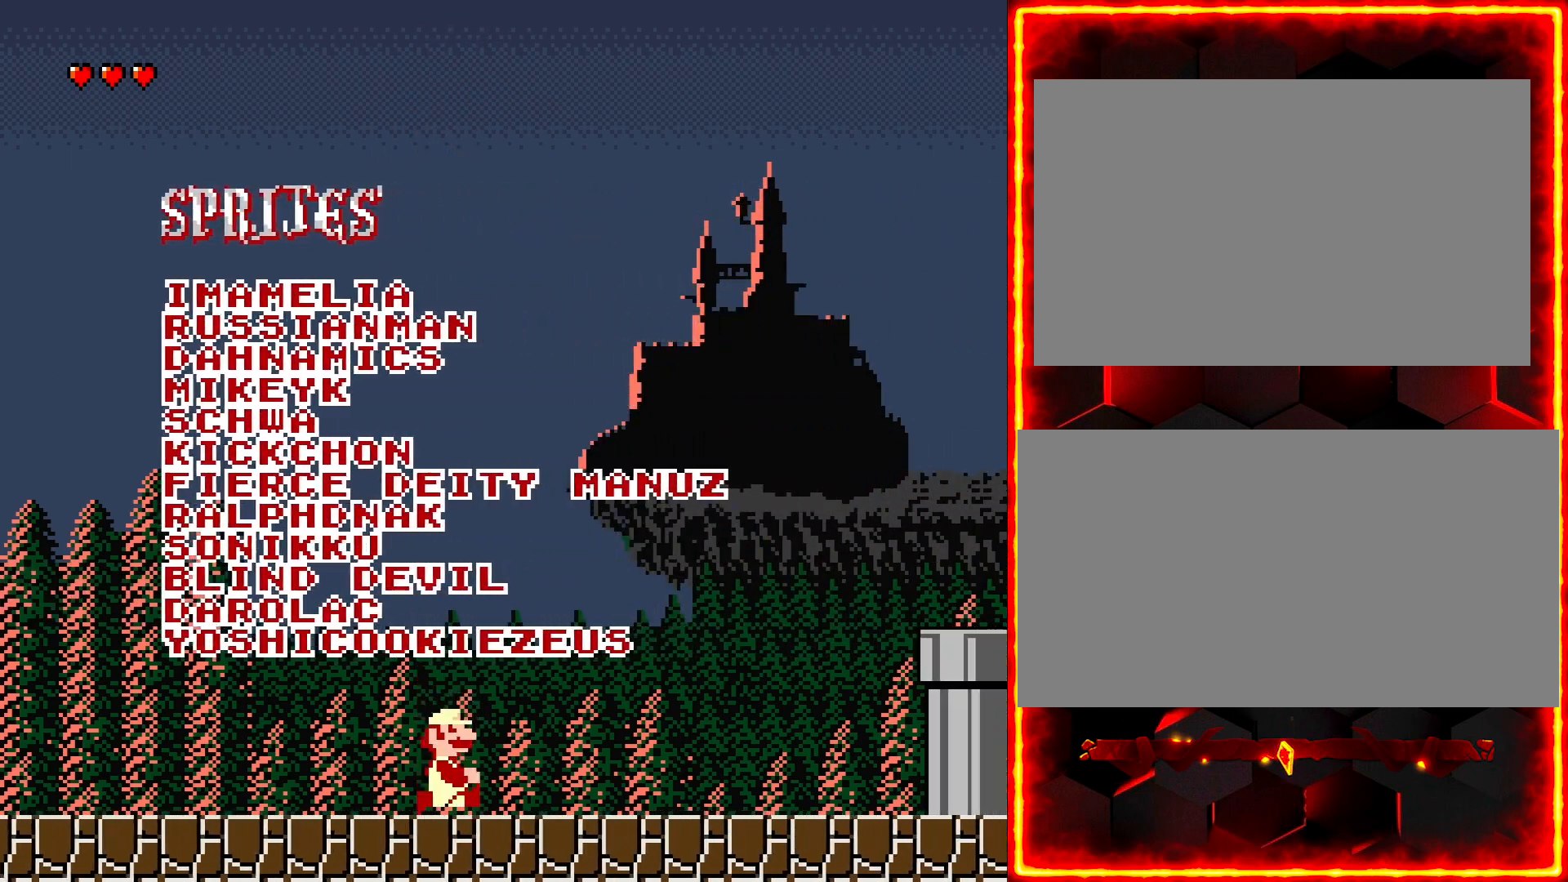
{"buttons": ["Y", "DPAD_RIGHT"], "events": [[483, "DPAD_RIGHT", "down"]]}
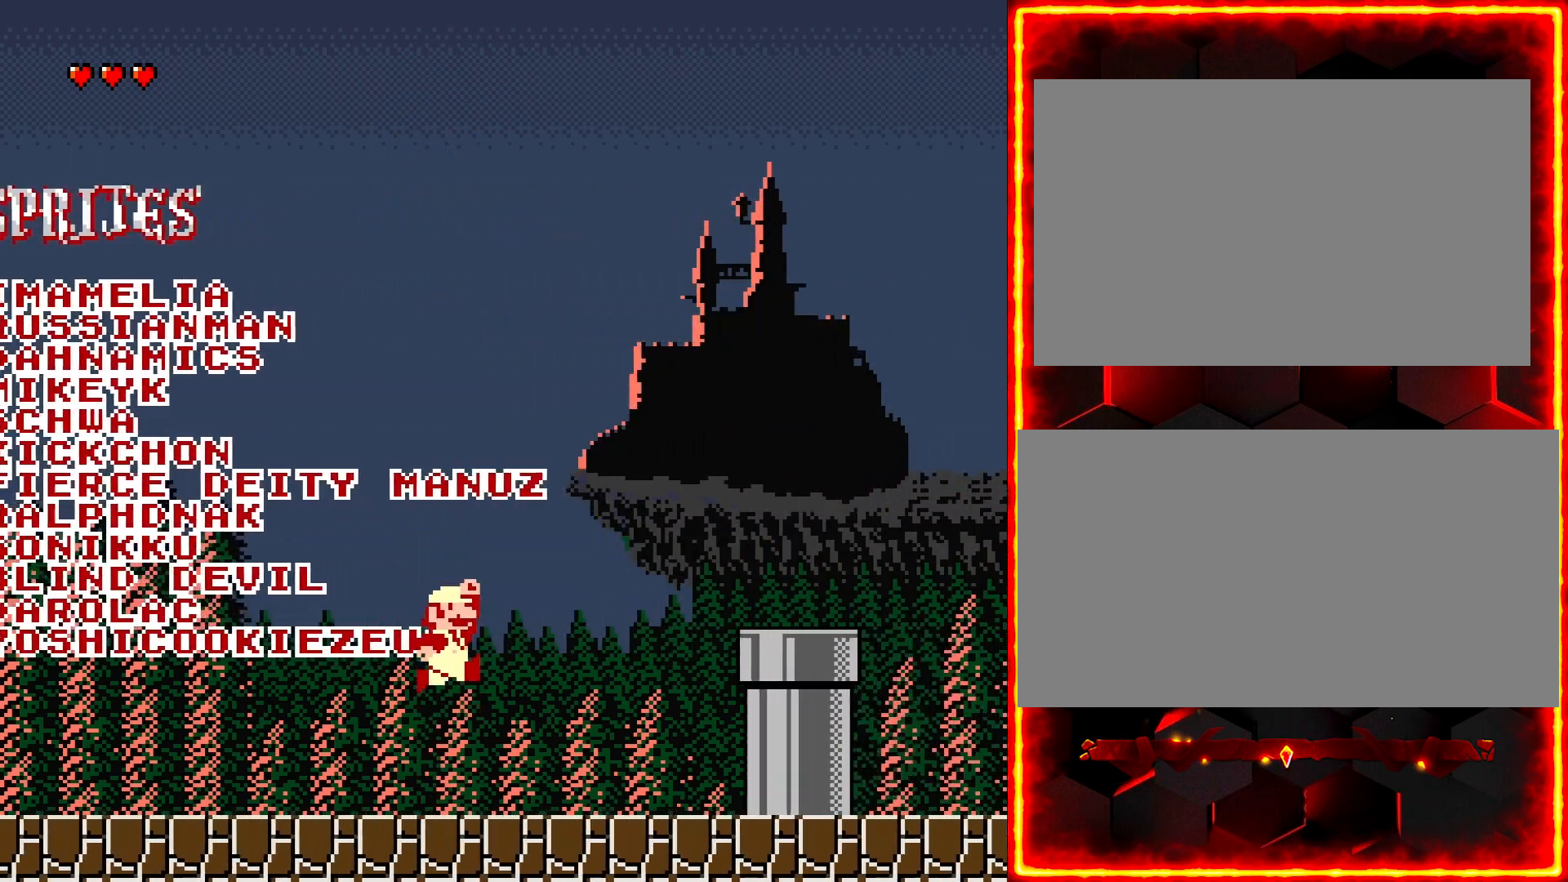
{"buttons": ["Y", "DPAD_RIGHT"], "events": []}
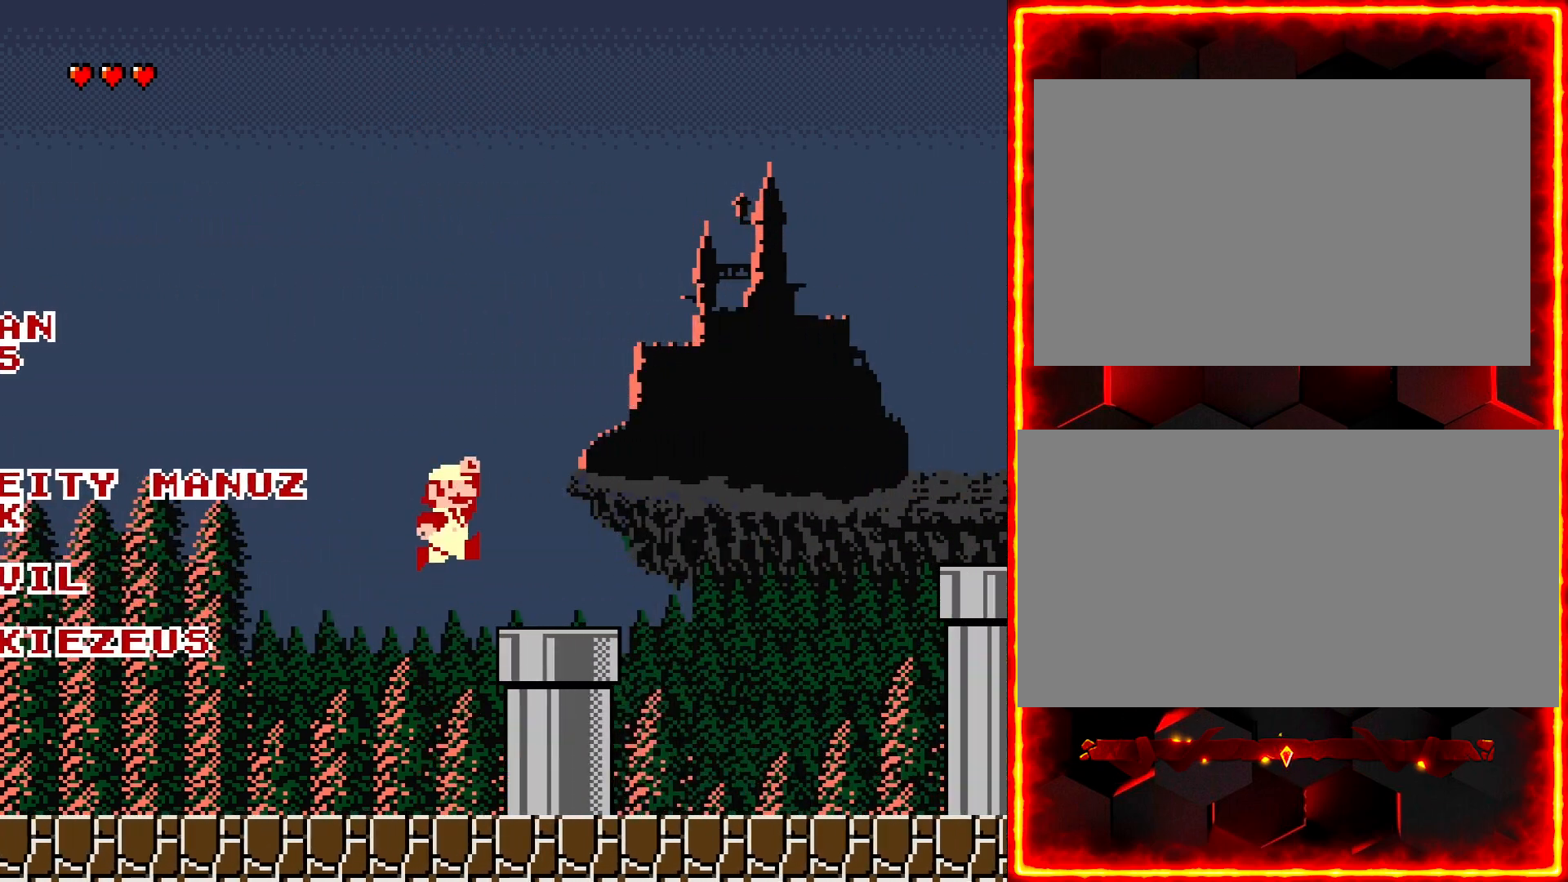
{"buttons": ["Y", "DPAD_RIGHT"], "events": []}
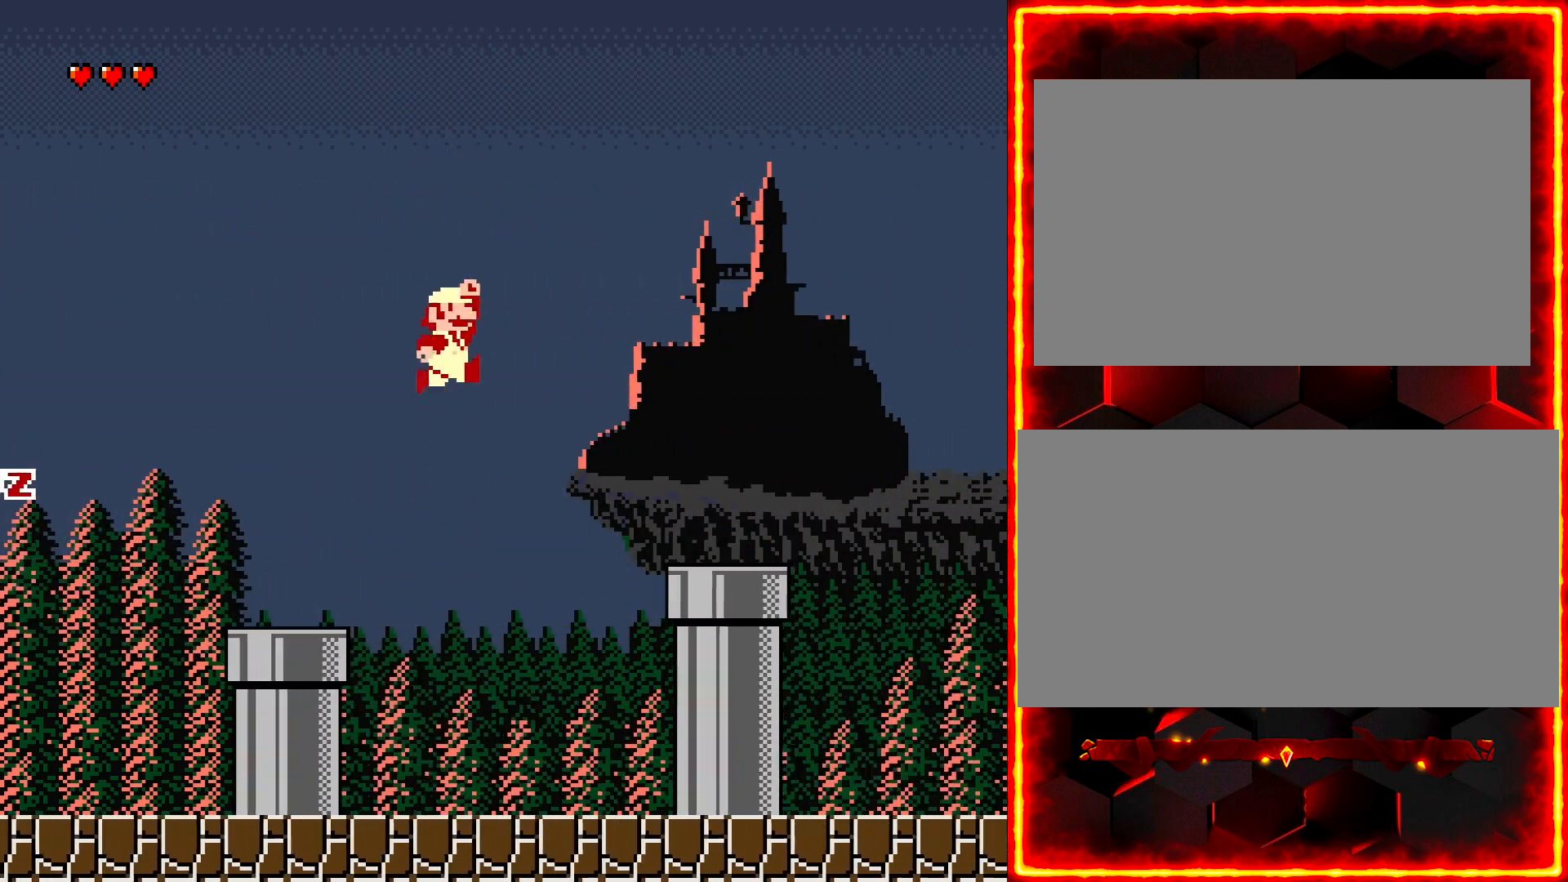
{"buttons": ["Y", "DPAD_RIGHT"], "events": []}
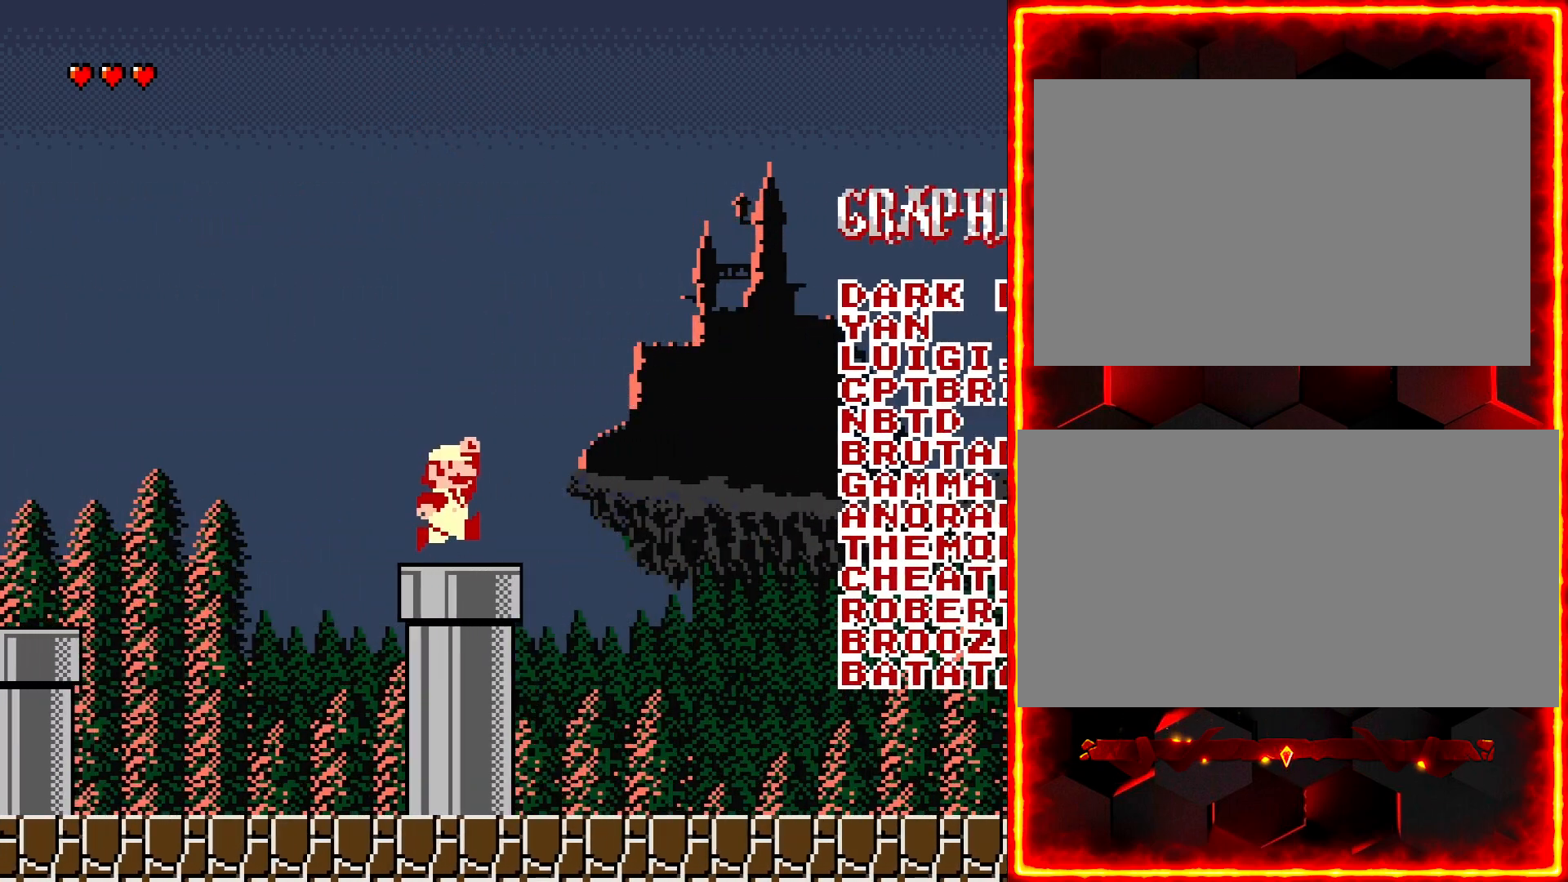
{"buttons": ["Y"], "events": [[450, "DPAD_RIGHT", "up"]]}
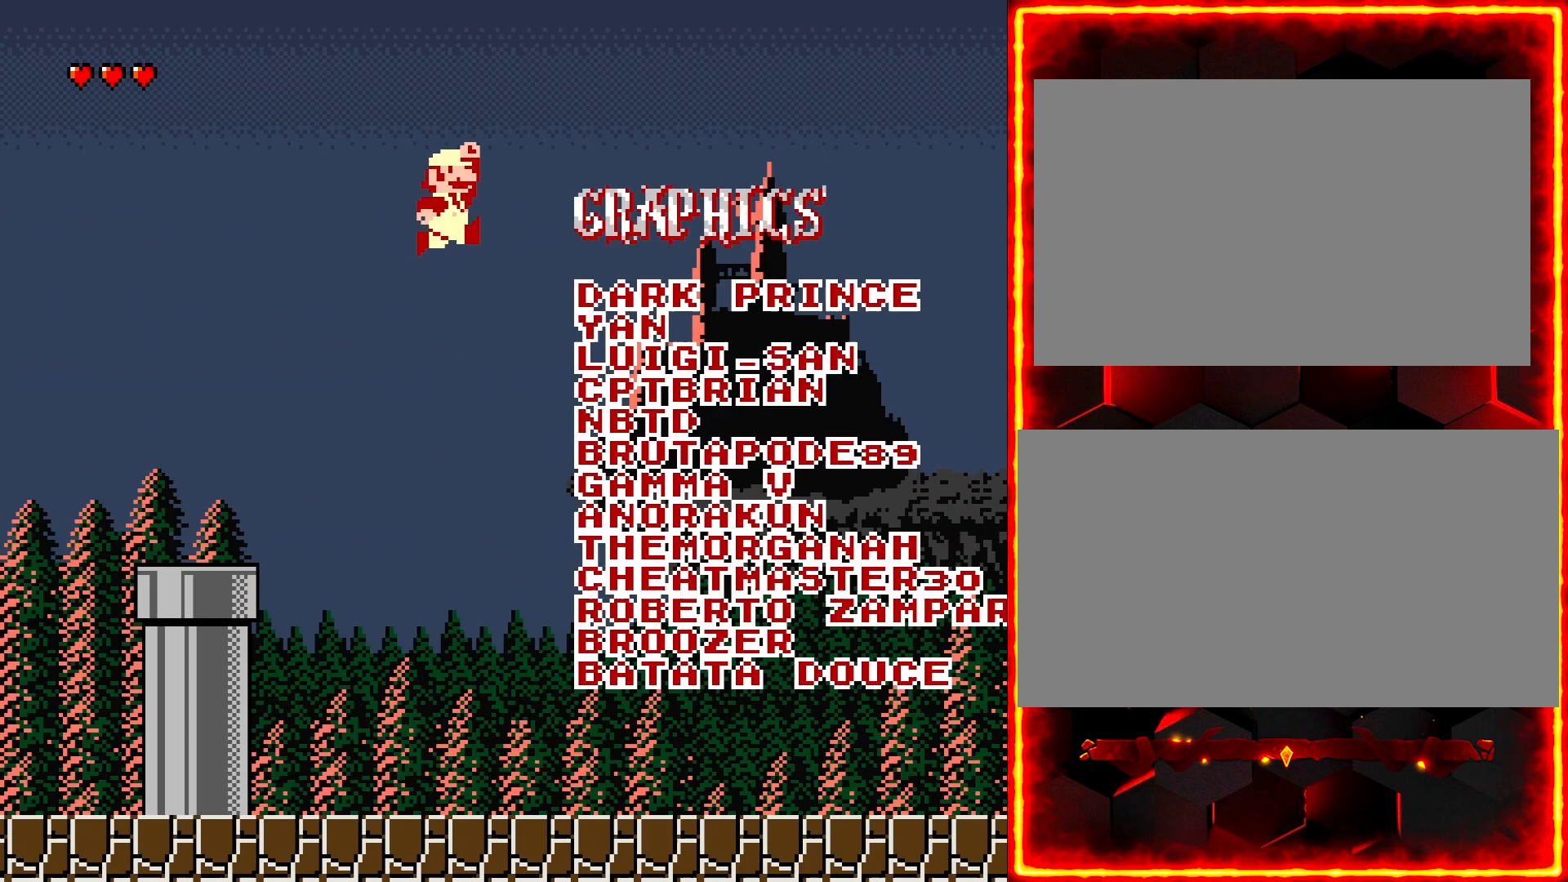
{"buttons": ["Y"], "events": [[183, "DPAD_LEFT", "down"], [217, "DPAD_LEFT", "up"]]}